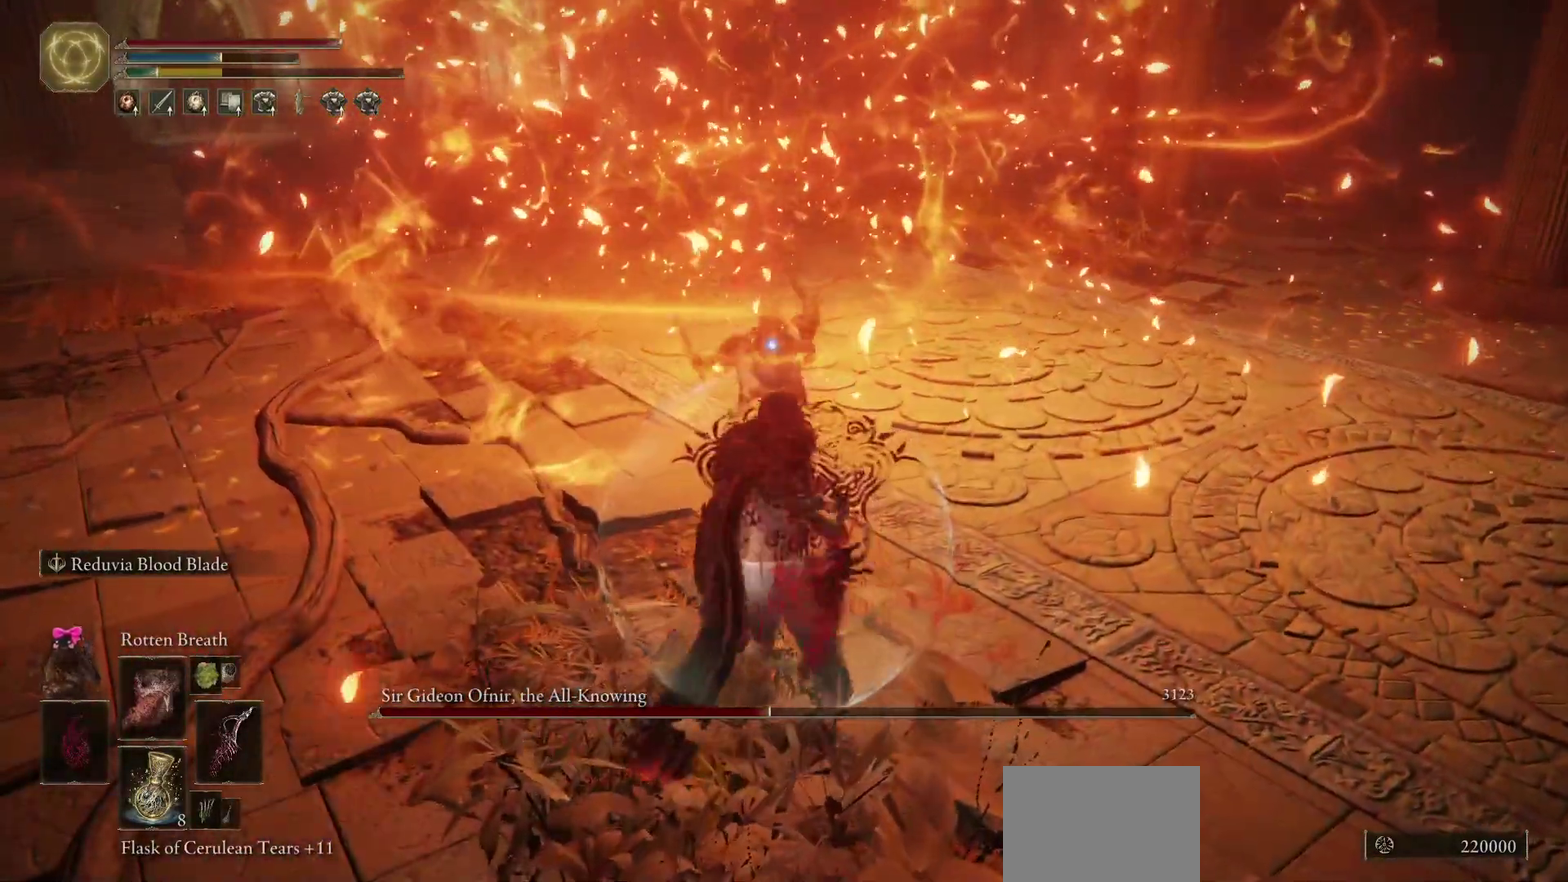
Gameplay with a controller (Xbox layout); each line is a JSON object with the inputs held at the frame after it (dt_ms = milliseconds from this image to that frame). "events" lists button and stick changes between this image and that frame as [ms after this image, input, new state], when the widget could be followed in between.
{"dt_ms": 300, "buttons": [], "left_stick": "down-left", "right_stick": "center", "events": []}
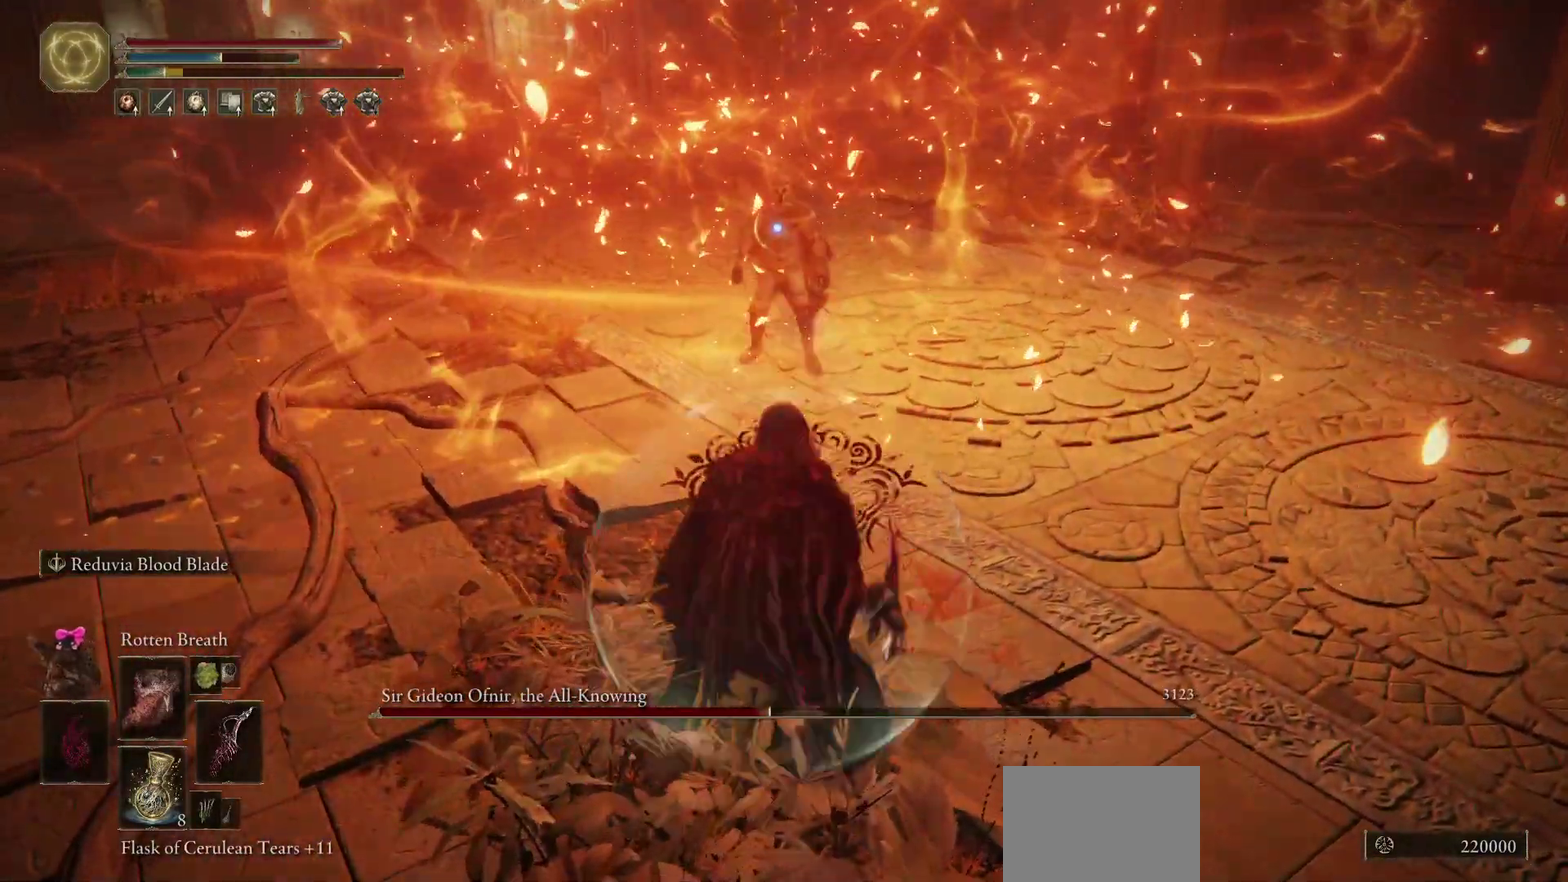
{"dt_ms": 700, "buttons": [], "left_stick": "down", "right_stick": "center", "events": [[567, "left_stick", "down"]]}
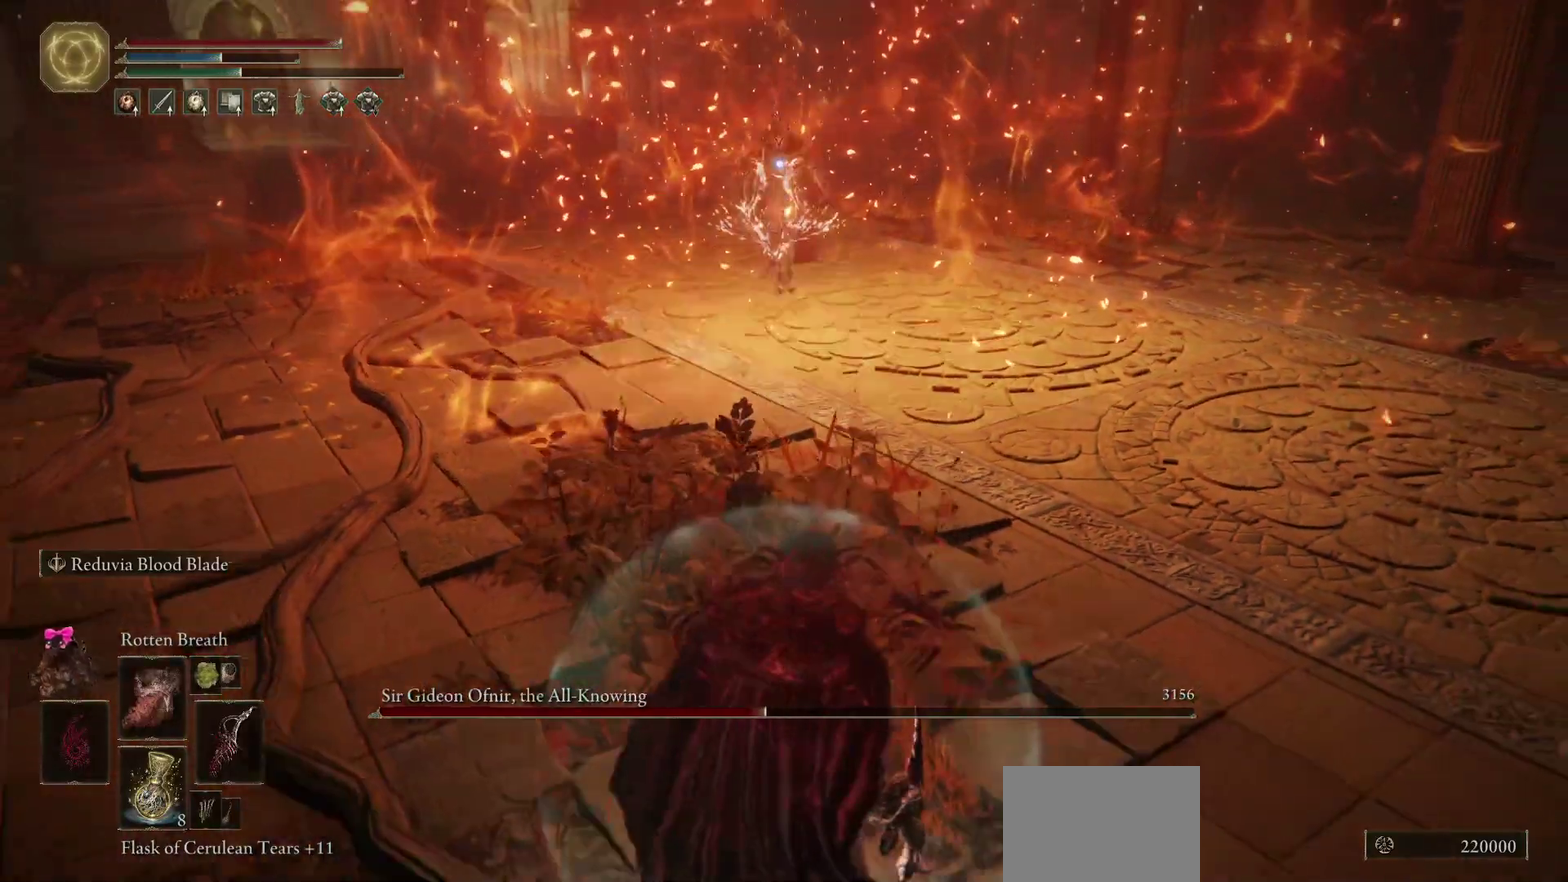
{"dt_ms": 700, "buttons": ["B"], "left_stick": "right", "right_stick": "center", "events": [[67, "B", "down"], [150, "left_stick", "right"]]}
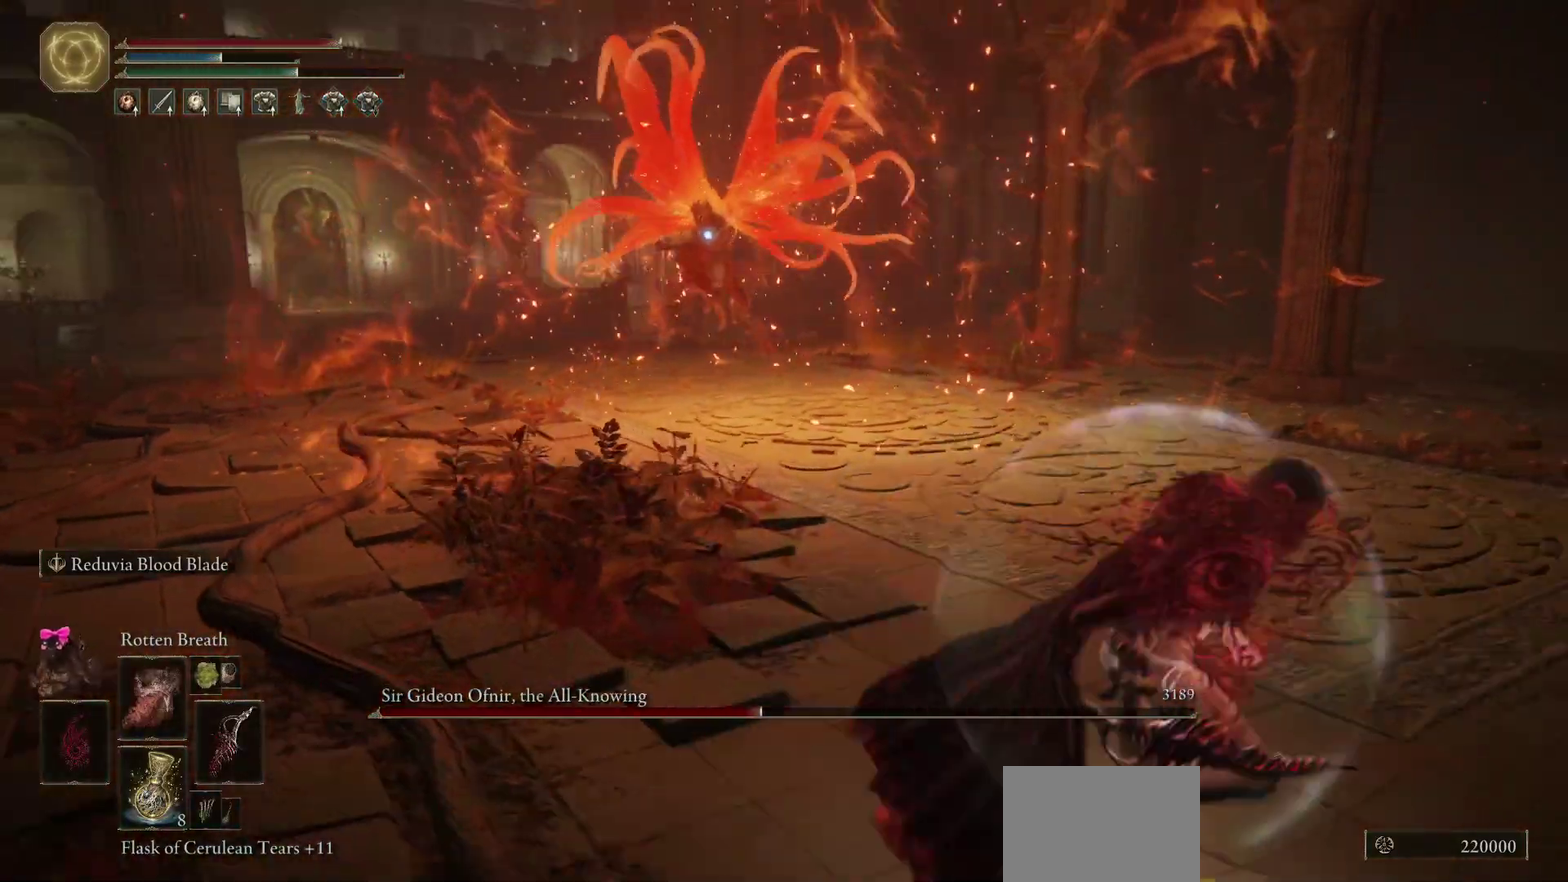
{"dt_ms": 300, "buttons": ["B"], "left_stick": "up-right", "right_stick": "center", "events": [[17, "left_stick", "up-right"]]}
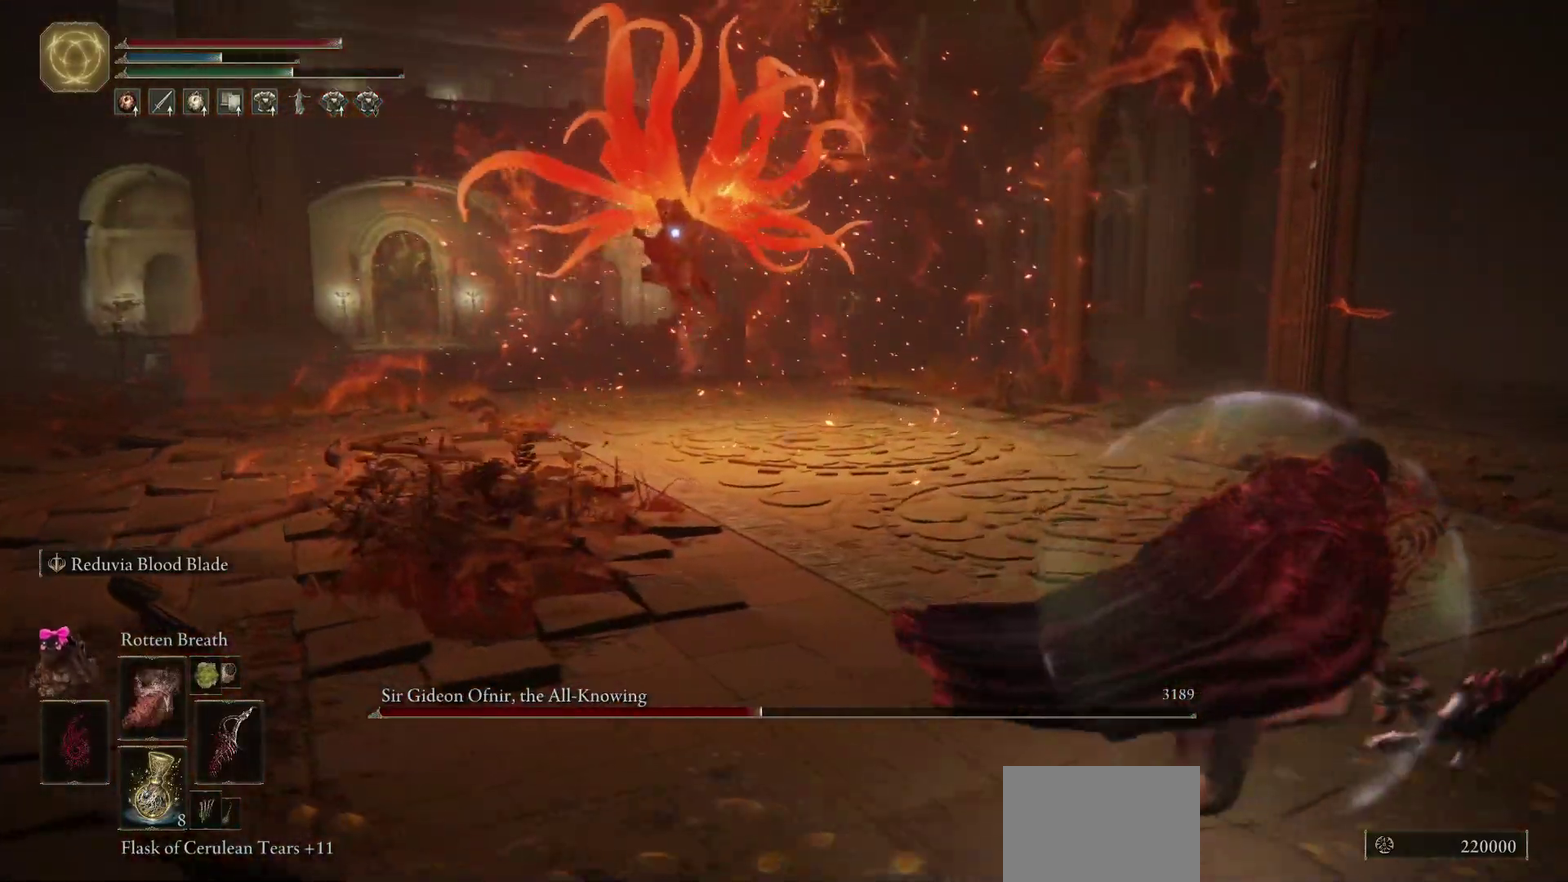
{"dt_ms": 400, "buttons": ["B"], "left_stick": "up-right", "right_stick": "center", "events": []}
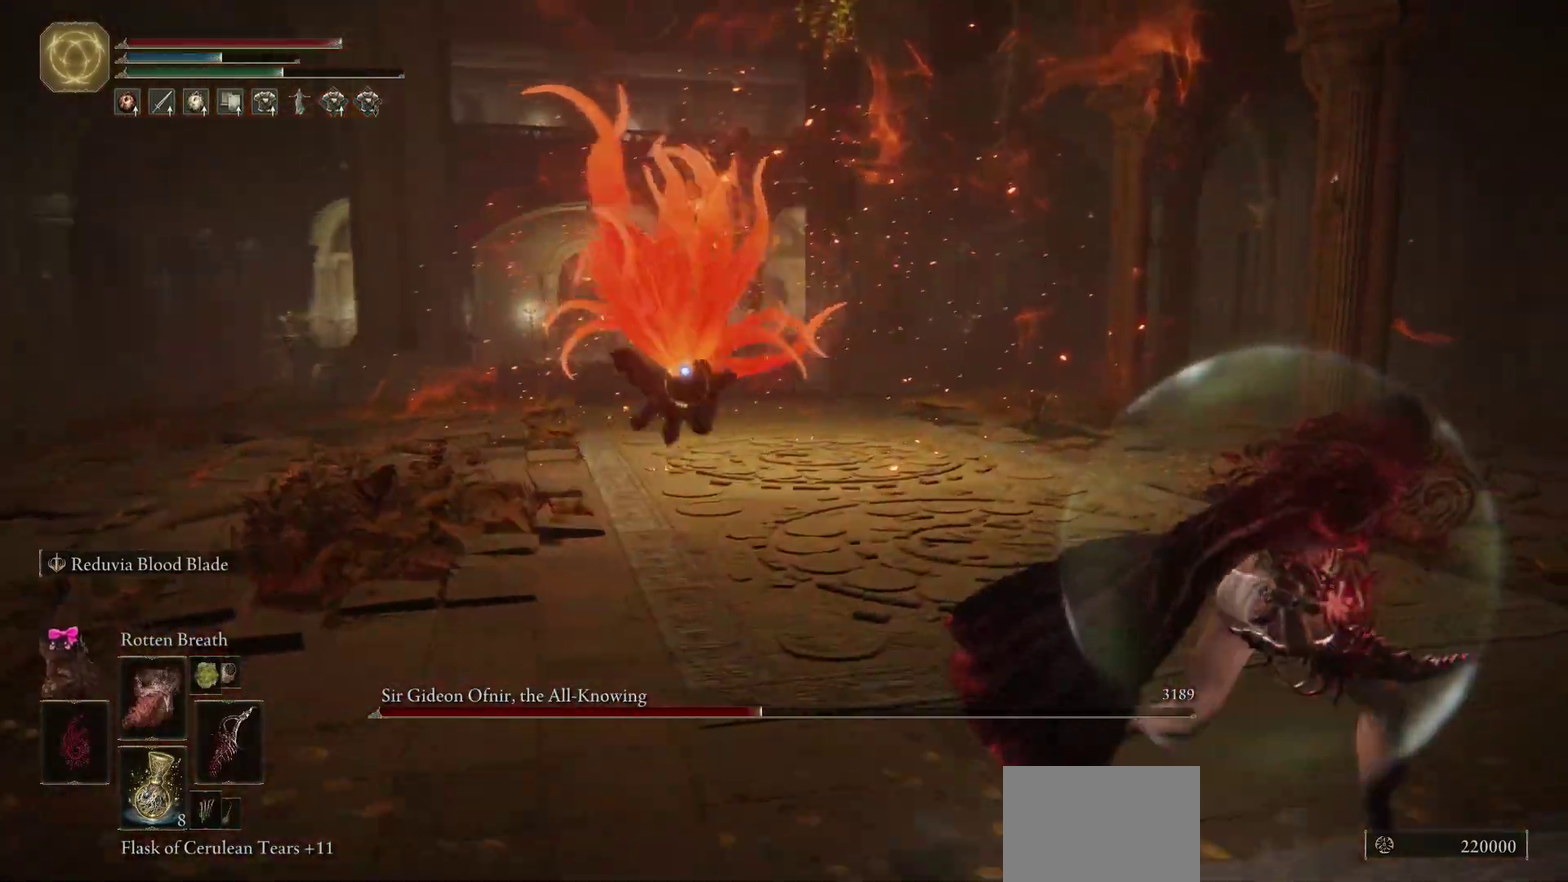
{"dt_ms": 700, "buttons": [], "left_stick": "right", "right_stick": "center", "events": [[83, "left_stick", "right"], [250, "left_stick", "down-right"], [517, "B", "up"], [700, "left_stick", "right"]]}
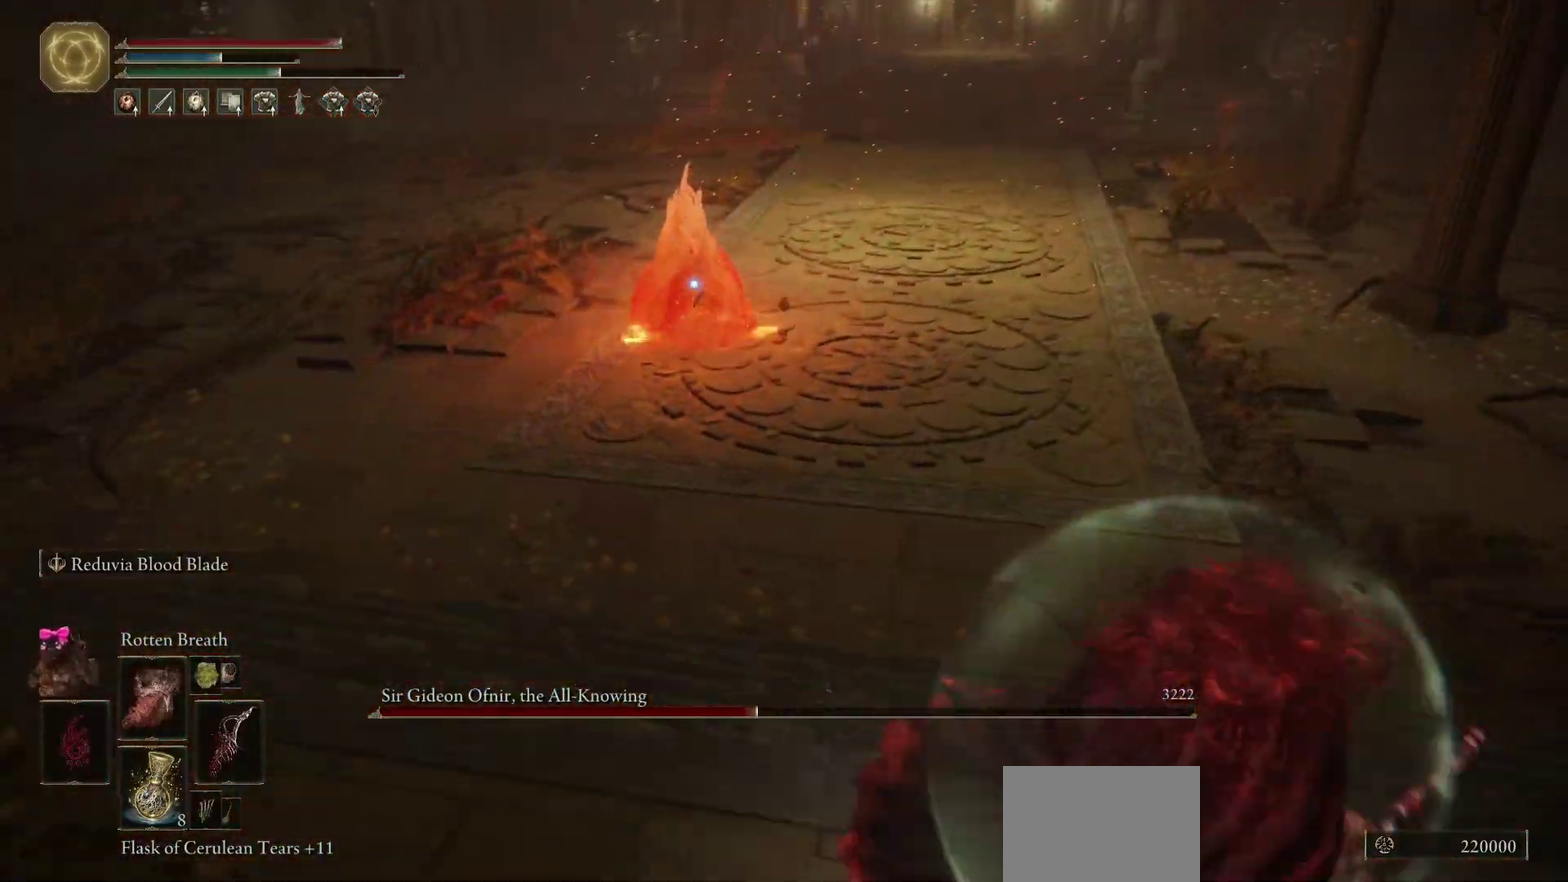
{"dt_ms": 400, "buttons": [], "left_stick": "up", "right_stick": "center", "events": [[67, "left_stick", "up-right"], [383, "left_stick", "up"]]}
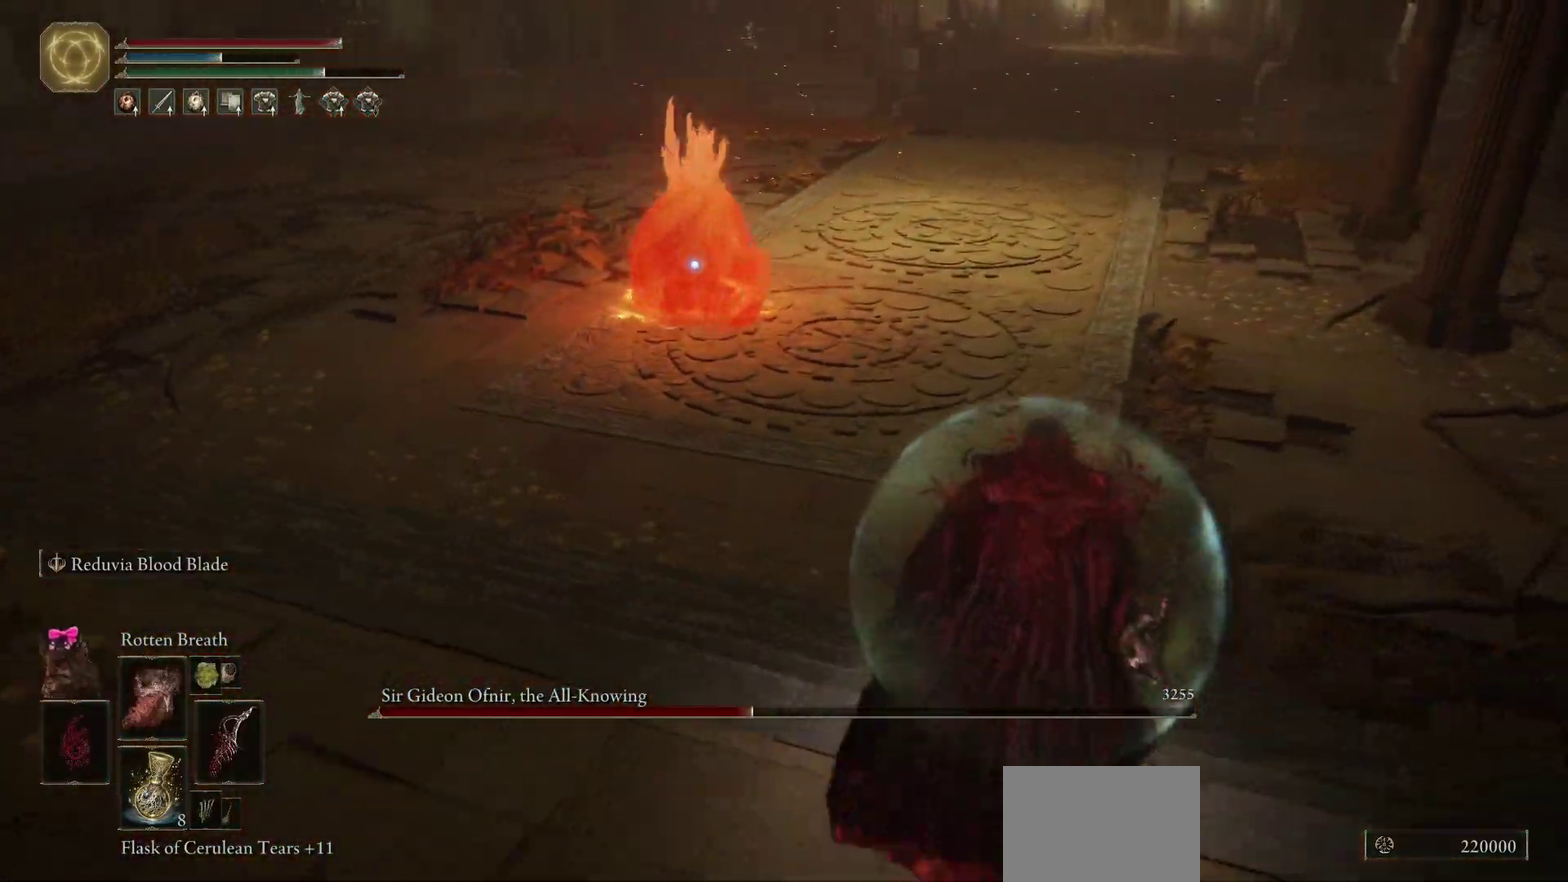
{"dt_ms": 300, "buttons": ["L2"], "left_stick": "up", "right_stick": "center", "events": [[267, "L2", "down"]]}
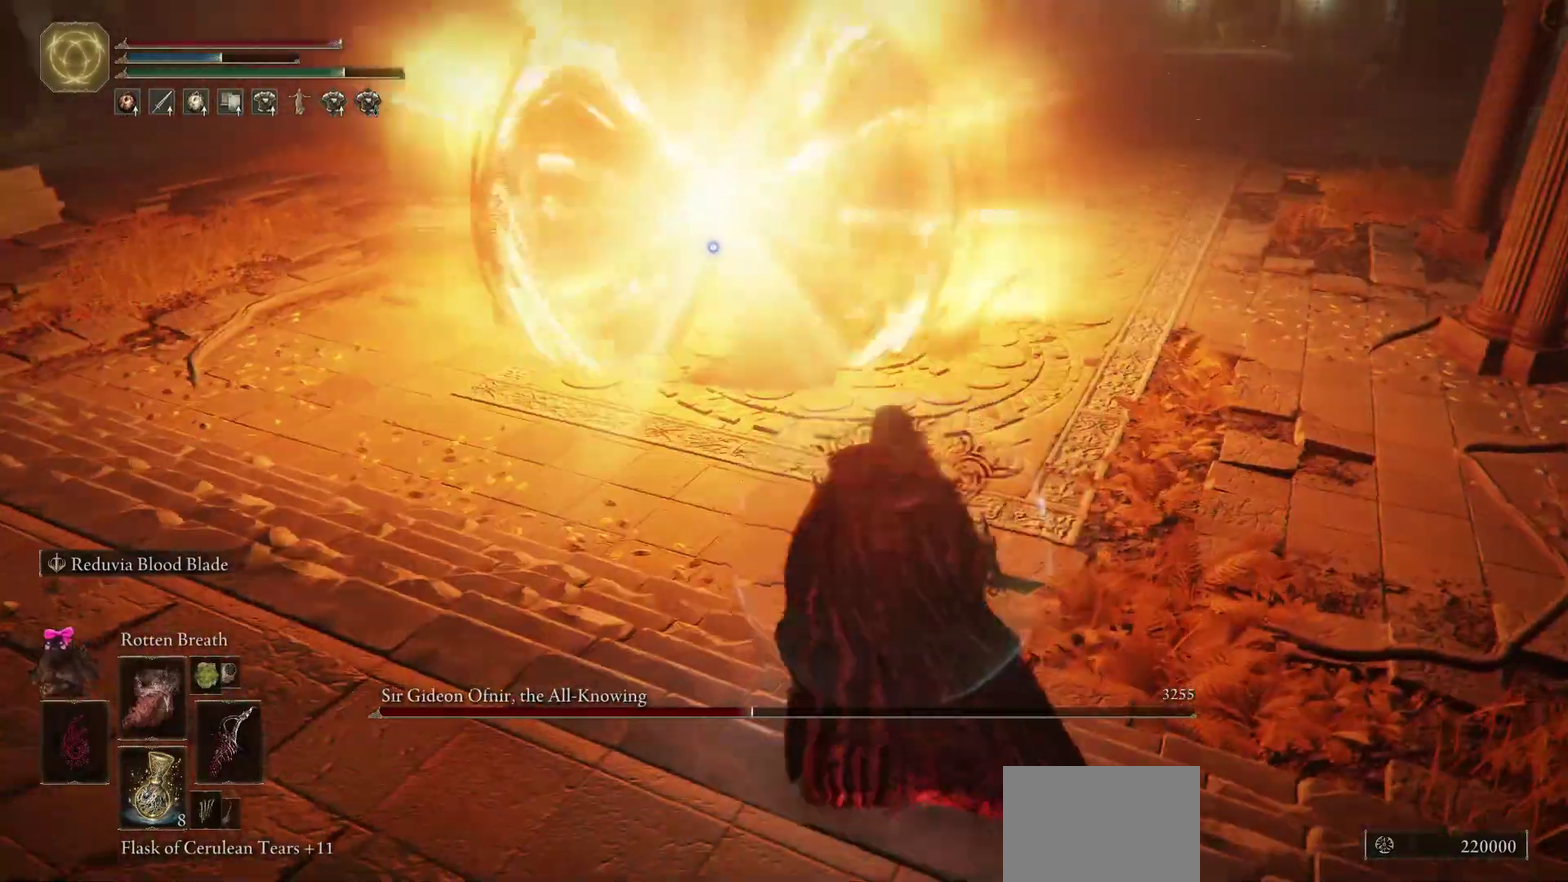
{"dt_ms": 700, "buttons": [], "left_stick": "left", "right_stick": "center", "events": [[33, "L2", "up"], [450, "left_stick", "up-left"], [600, "left_stick", "left"]]}
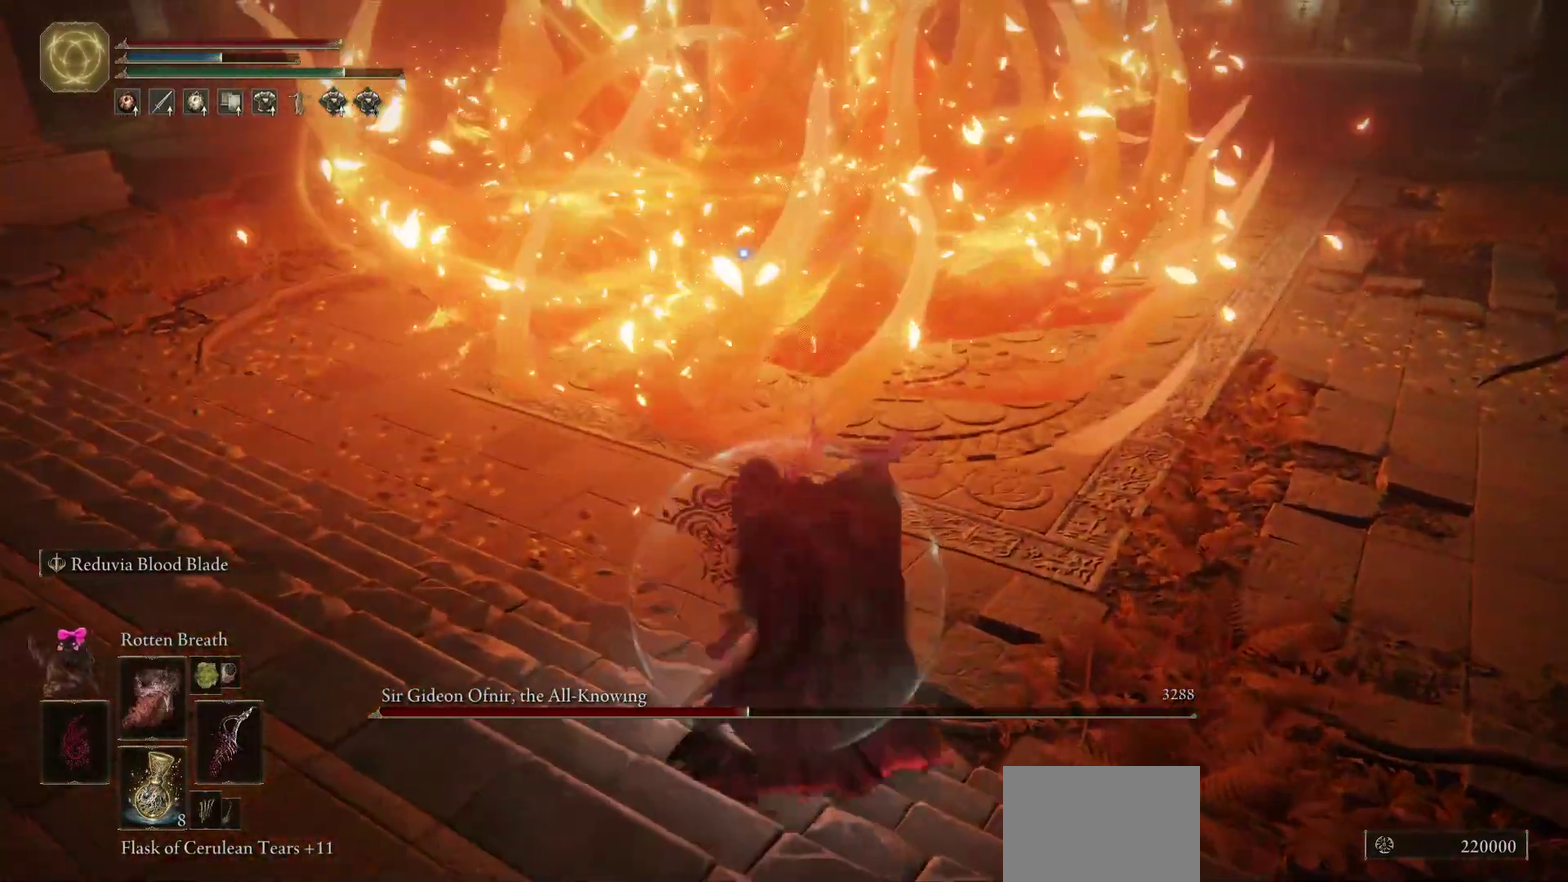
{"dt_ms": 500, "buttons": [], "left_stick": "down", "right_stick": "center", "events": [[17, "left_stick", "down-left"], [133, "L2", "down"], [333, "left_stick", "down"], [350, "L2", "up"]]}
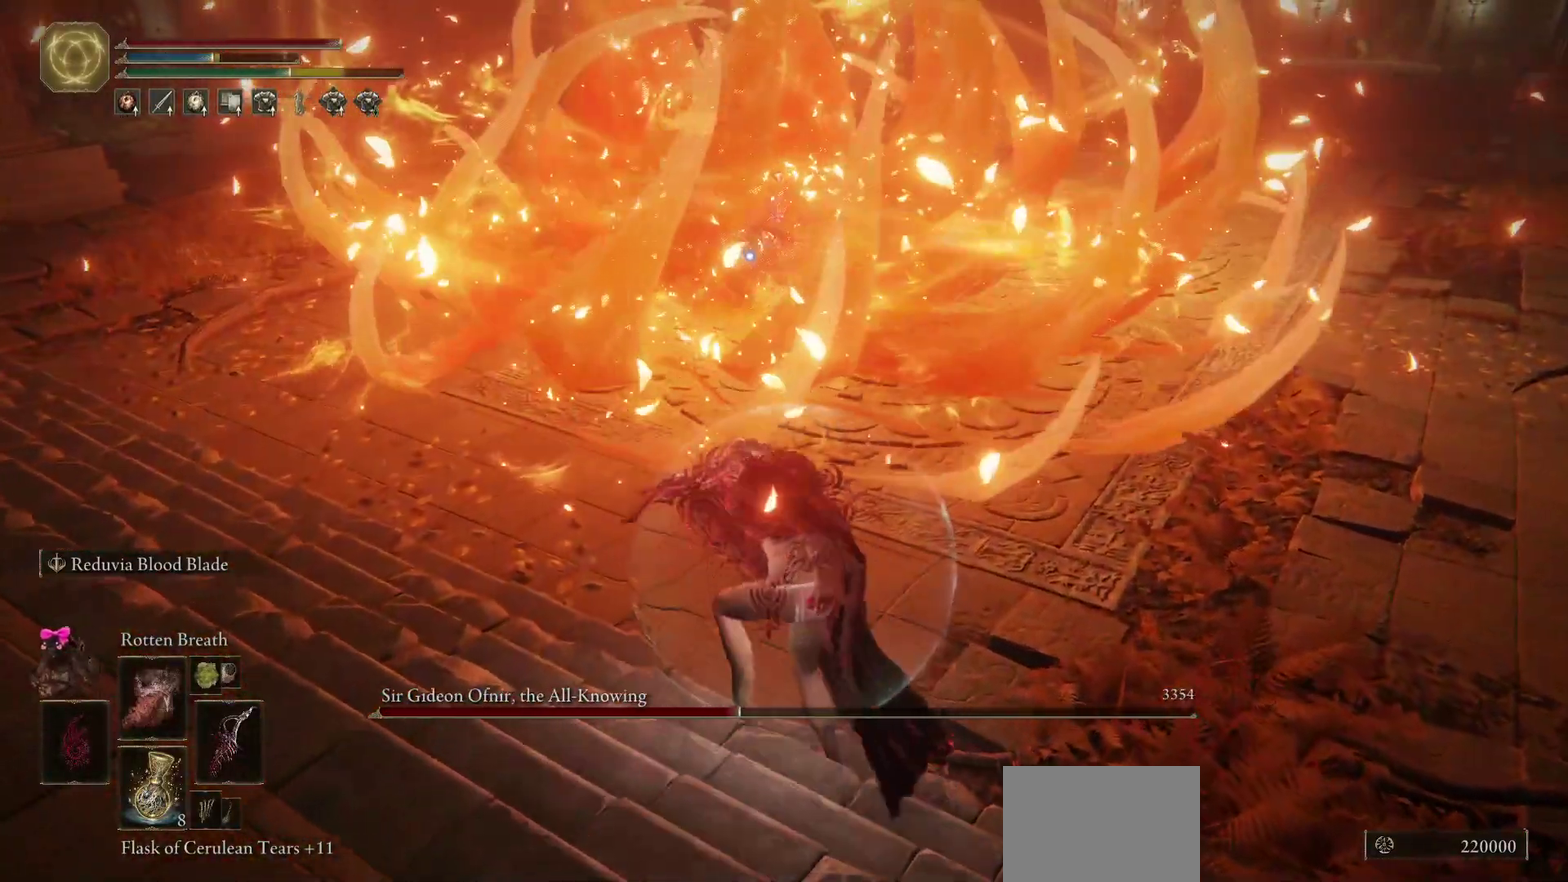
{"dt_ms": 300, "buttons": [], "left_stick": "down-left", "right_stick": "center"}
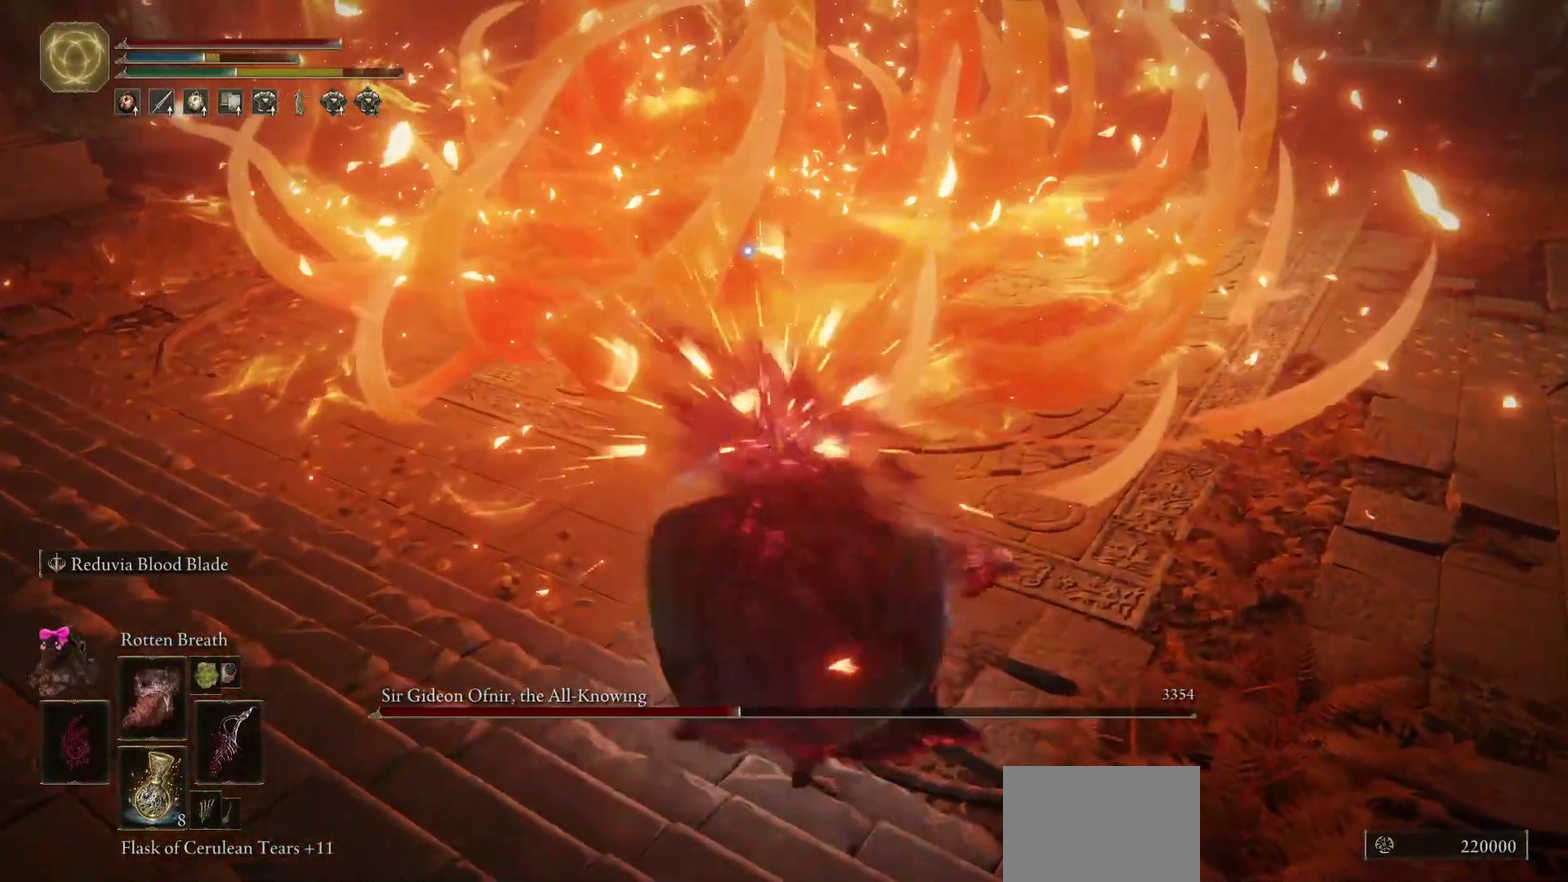
{"dt_ms": 700, "buttons": [], "left_stick": "down-left", "right_stick": "center", "events": []}
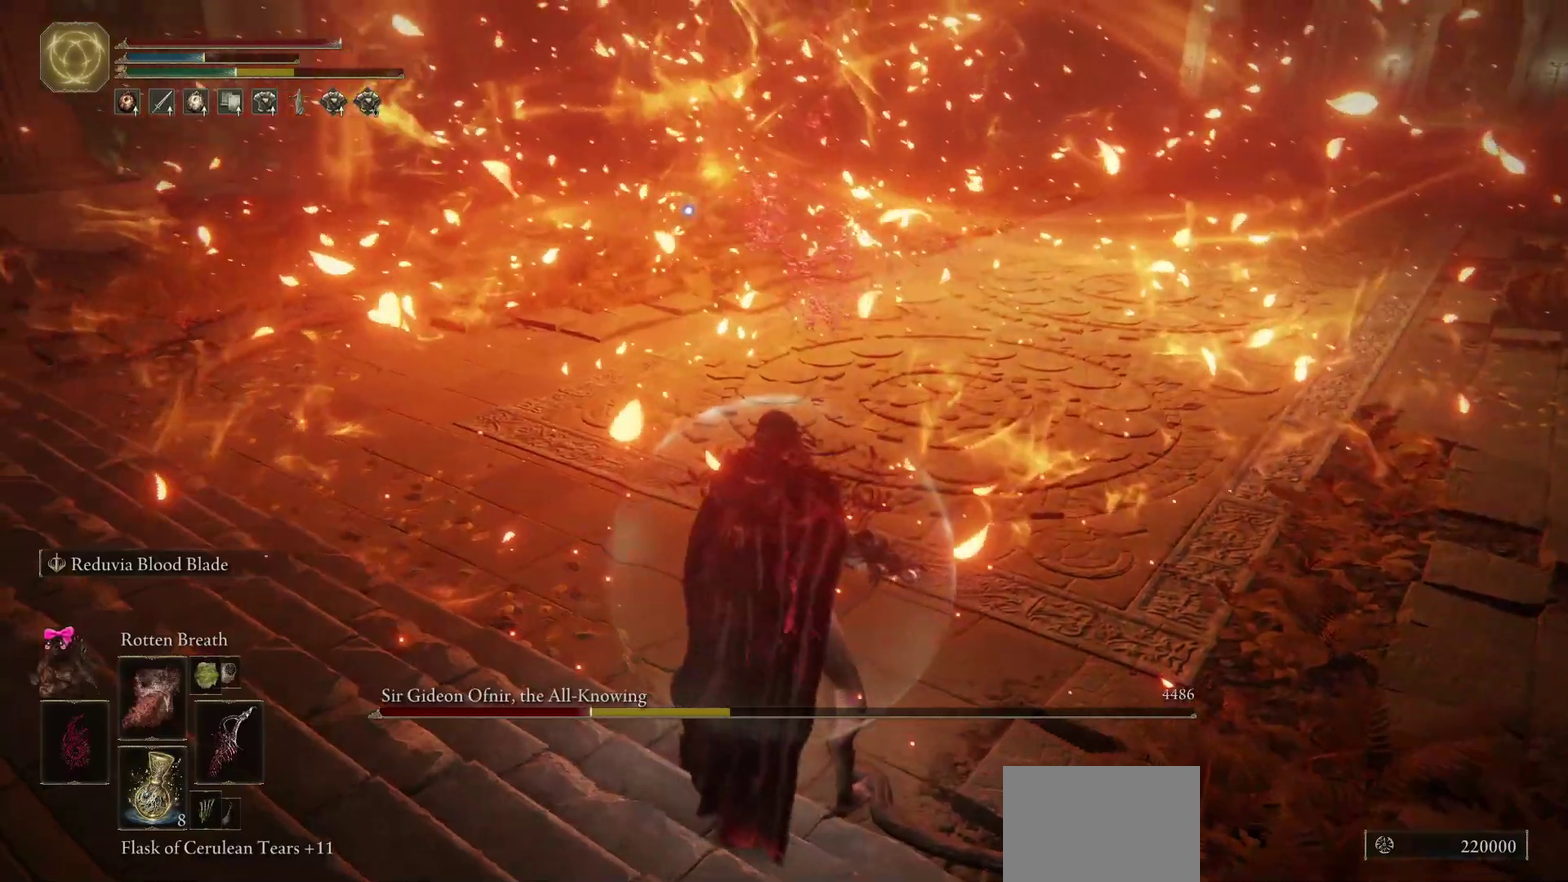
{"dt_ms": 600, "buttons": ["B"], "left_stick": "up-right", "right_stick": "center", "events": [[17, "left_stick", "down"], [117, "left_stick", "down-right"], [300, "left_stick", "right"], [383, "B", "down"], [450, "left_stick", "up-right"]]}
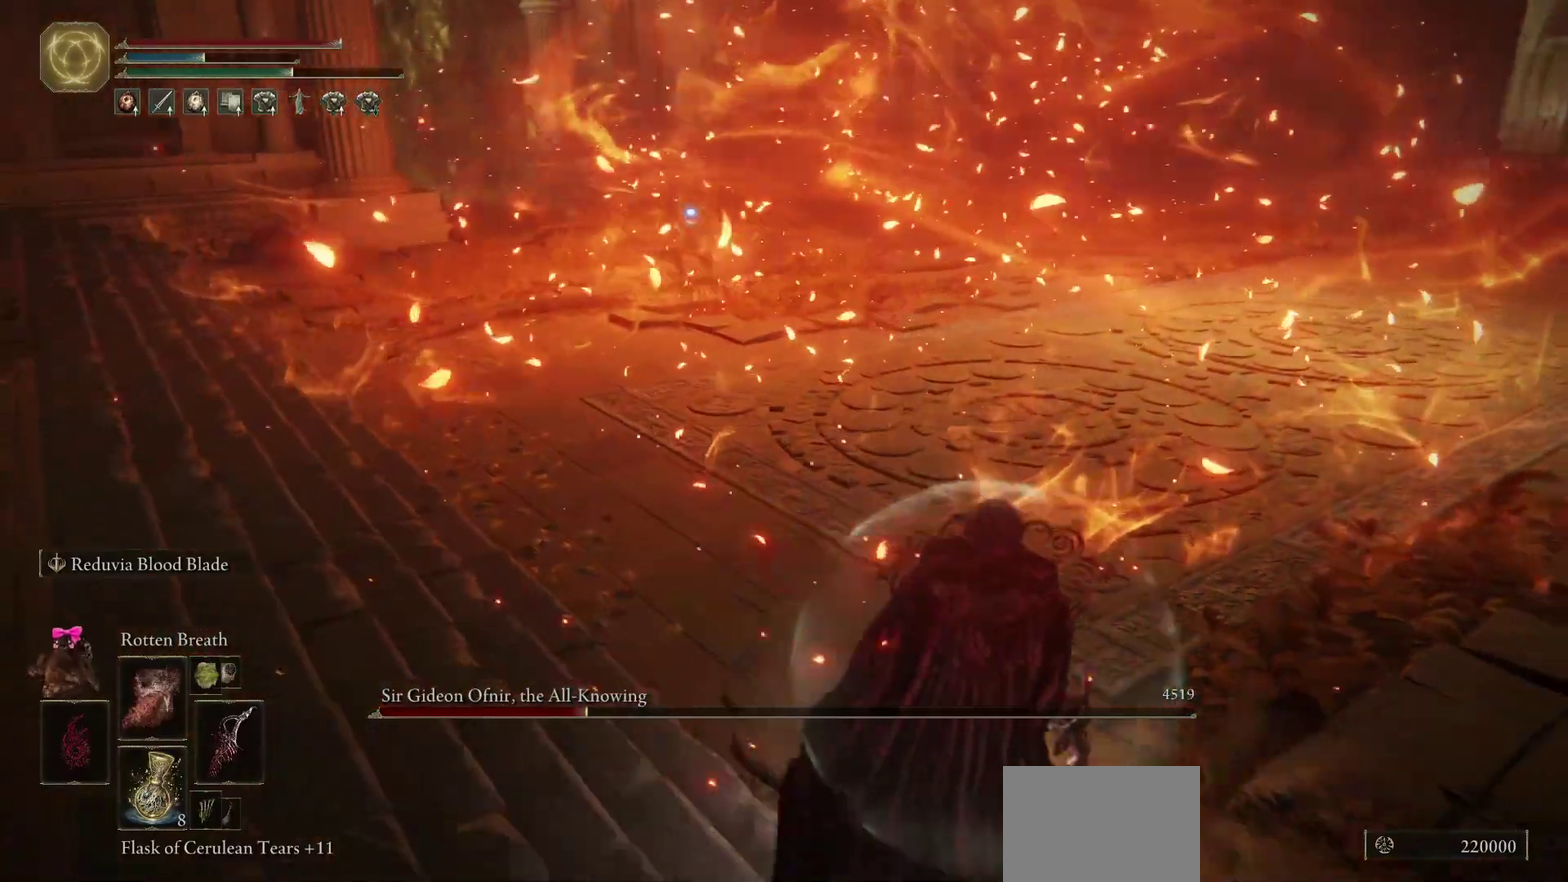
{"dt_ms": 400, "buttons": ["B"], "left_stick": "up-right", "right_stick": "center", "events": []}
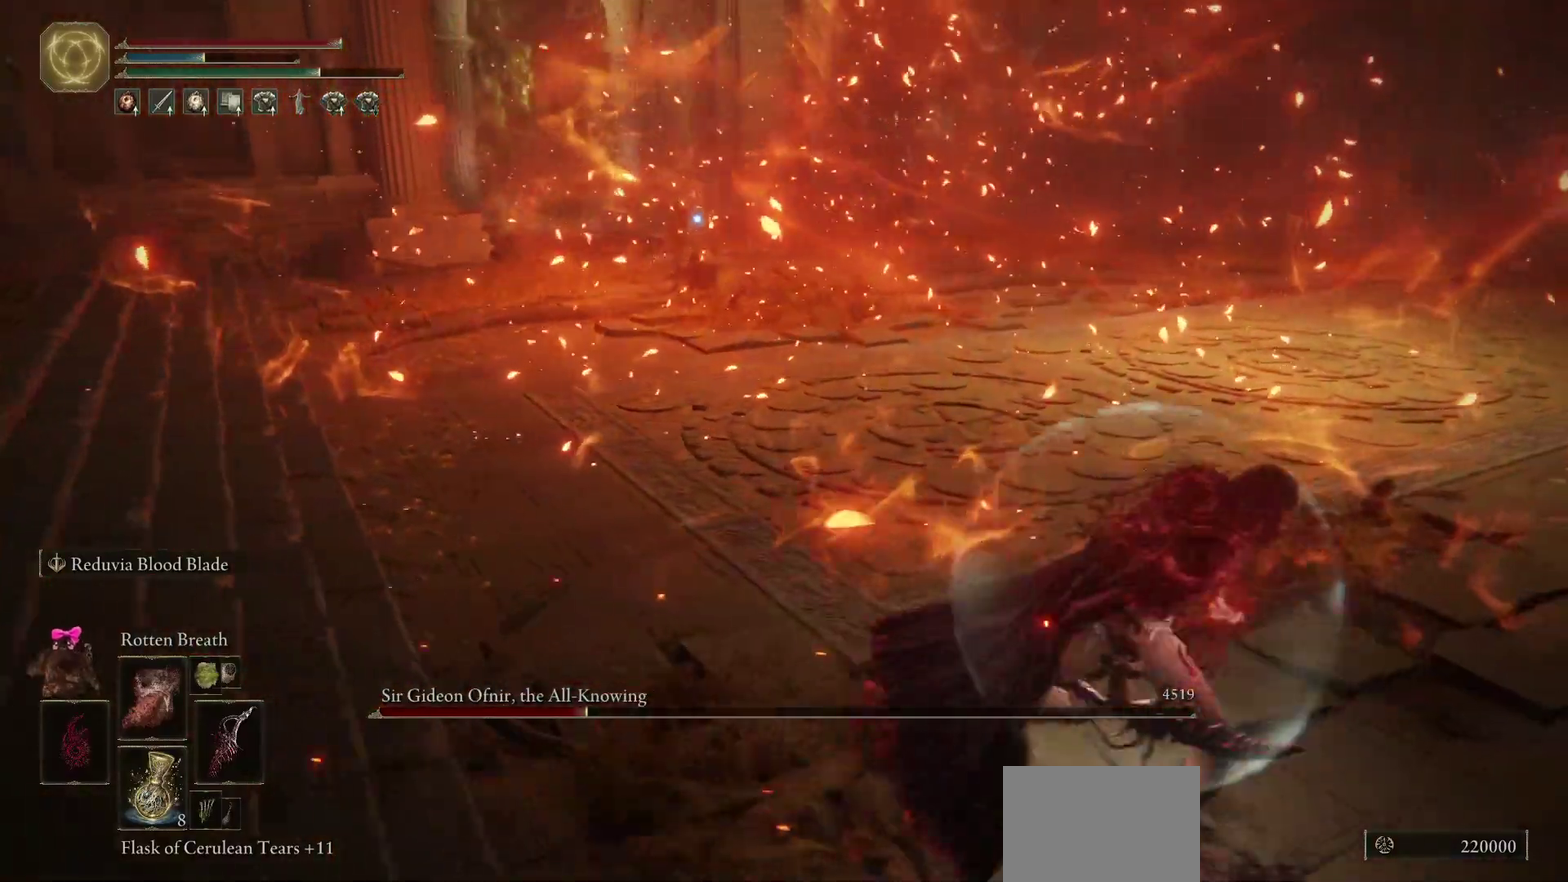
{"dt_ms": 300, "buttons": ["B"], "left_stick": "up-right", "right_stick": "center", "events": []}
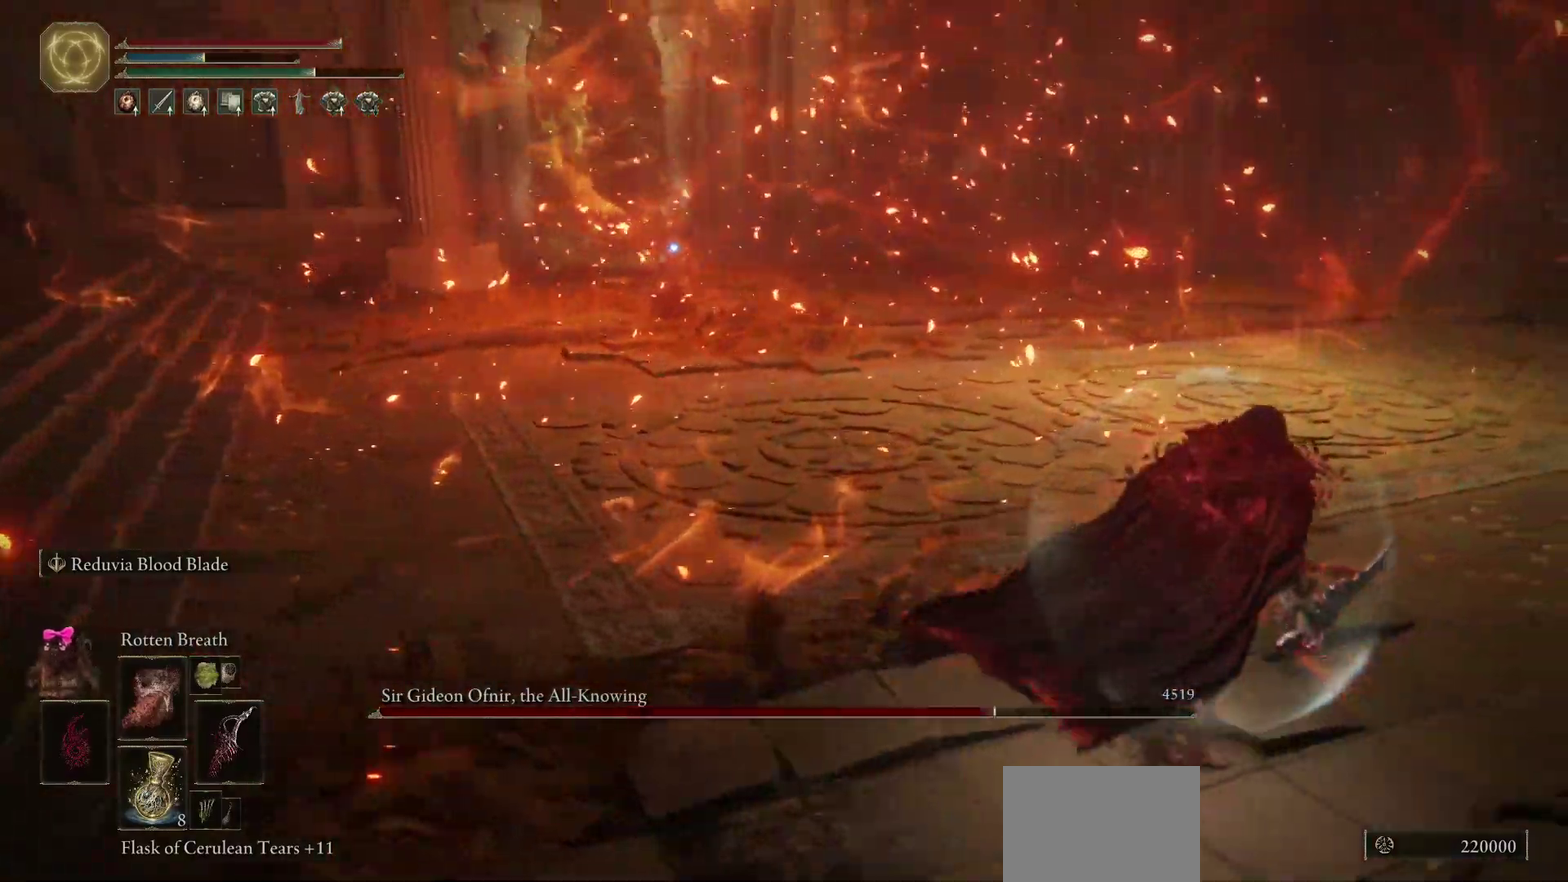
{"dt_ms": 800, "buttons": ["B"], "left_stick": "up-right", "right_stick": "center", "events": [[200, "left_stick", "up"], [467, "left_stick", "up-right"]]}
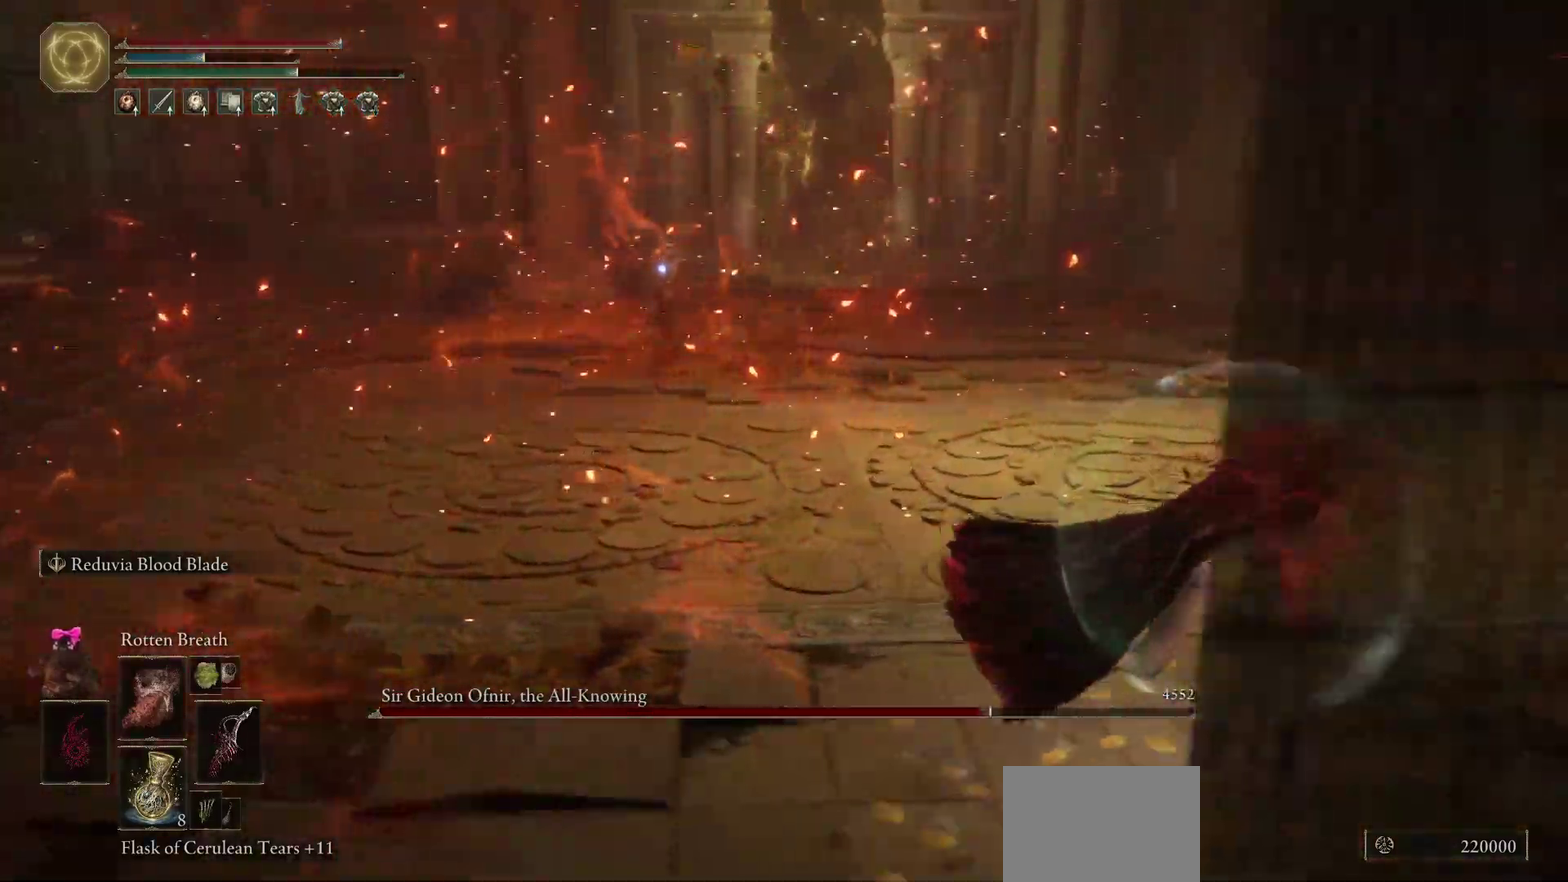
{"dt_ms": 400, "buttons": ["B"], "left_stick": "up-right", "right_stick": "center", "events": []}
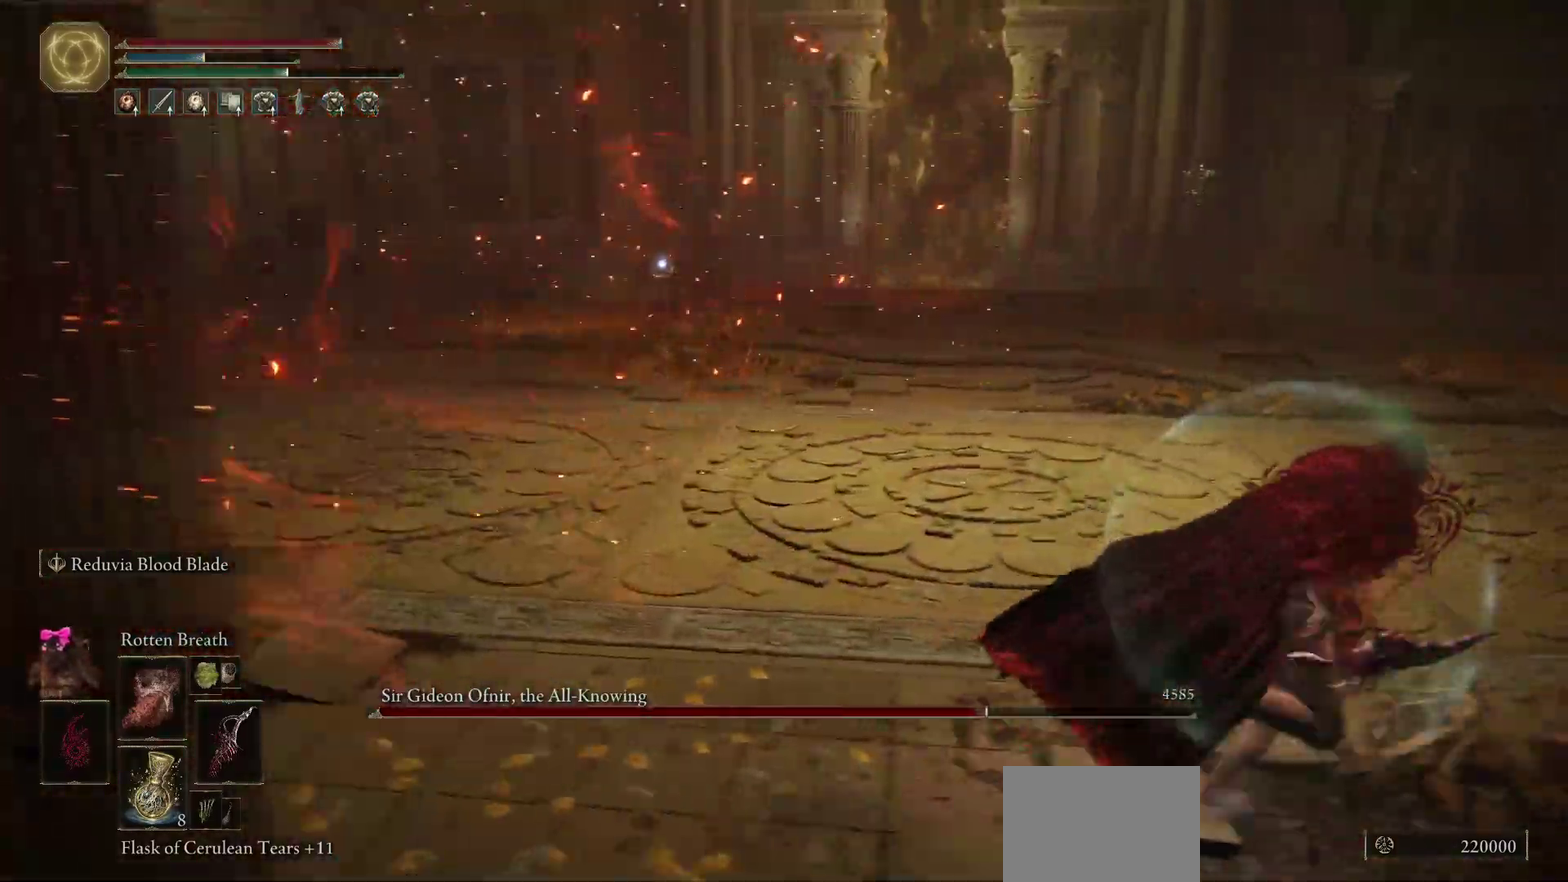
{"dt_ms": 300, "buttons": ["B"], "left_stick": "up-right", "right_stick": "center", "events": []}
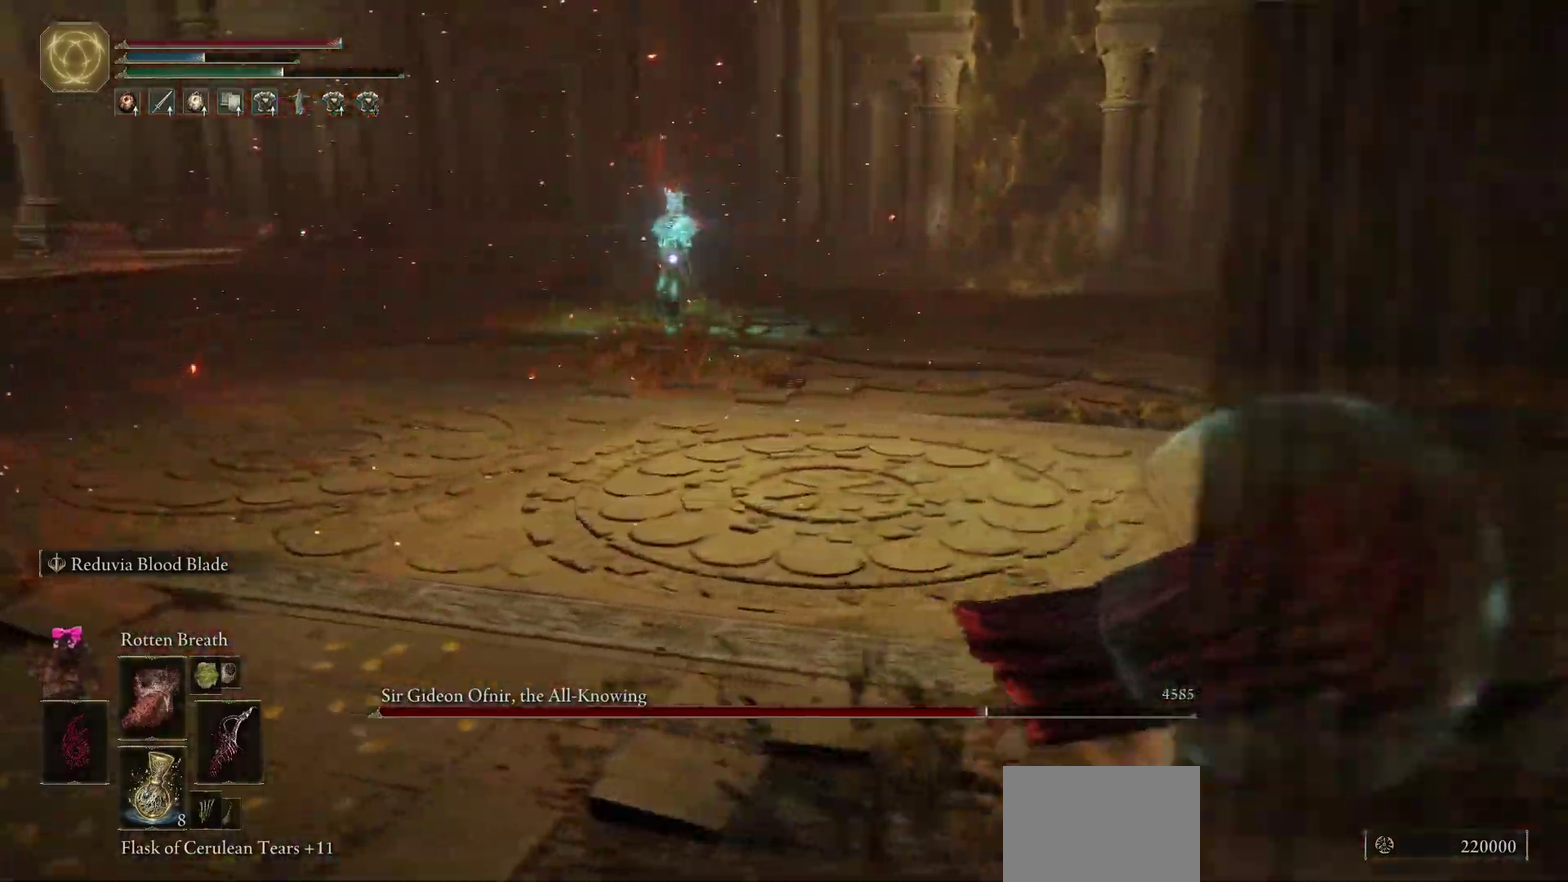
{"dt_ms": 700, "buttons": ["B"], "left_stick": "up-right", "right_stick": "center", "events": []}
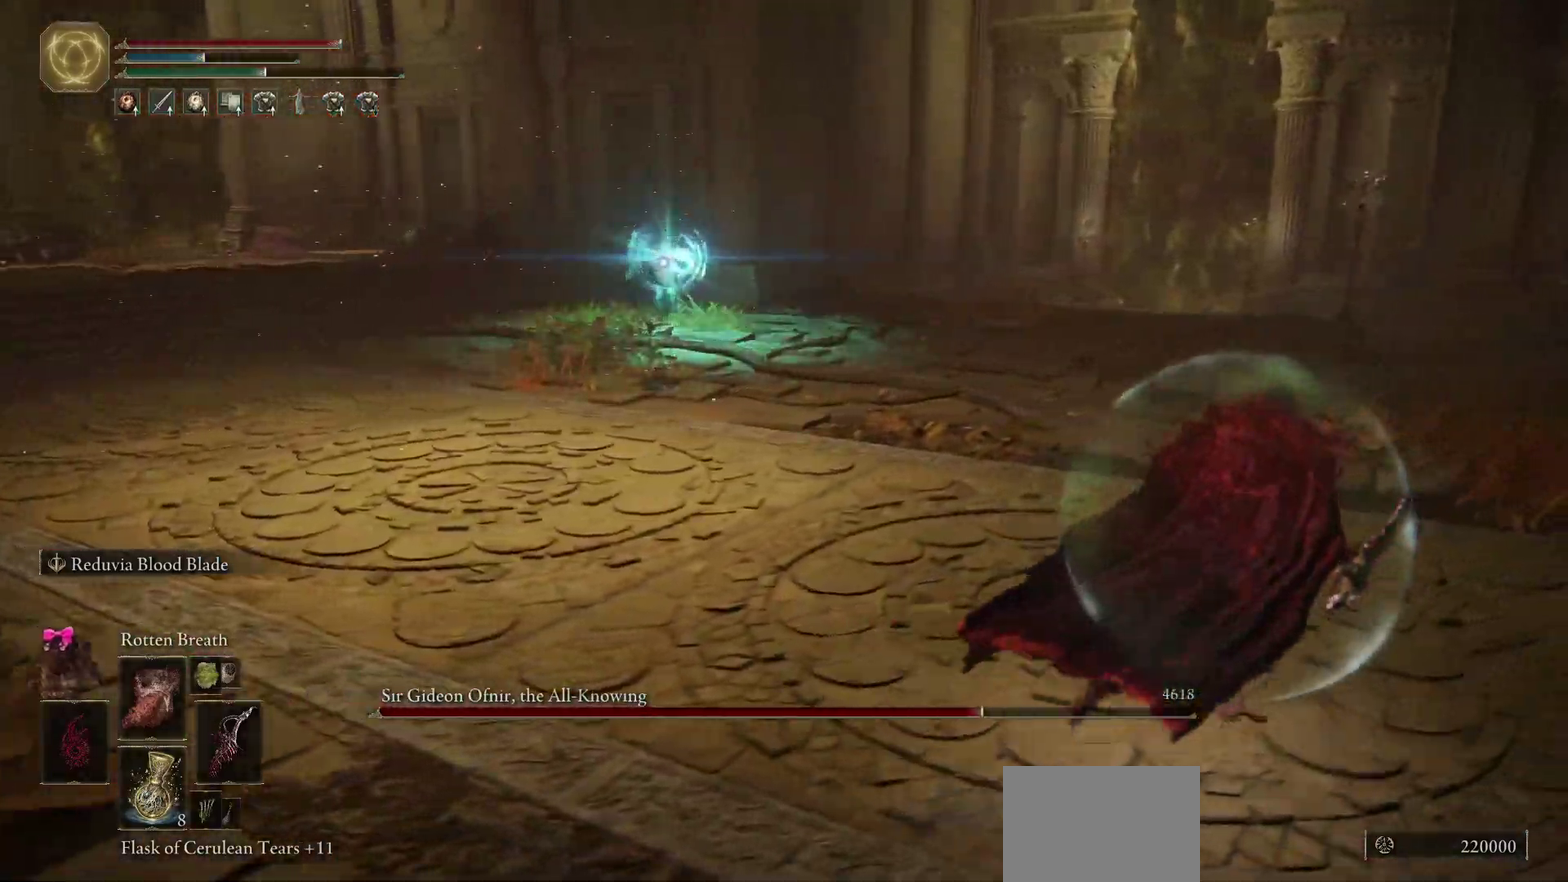
{"dt_ms": 700, "buttons": ["B"], "left_stick": "up-right", "right_stick": "center", "events": []}
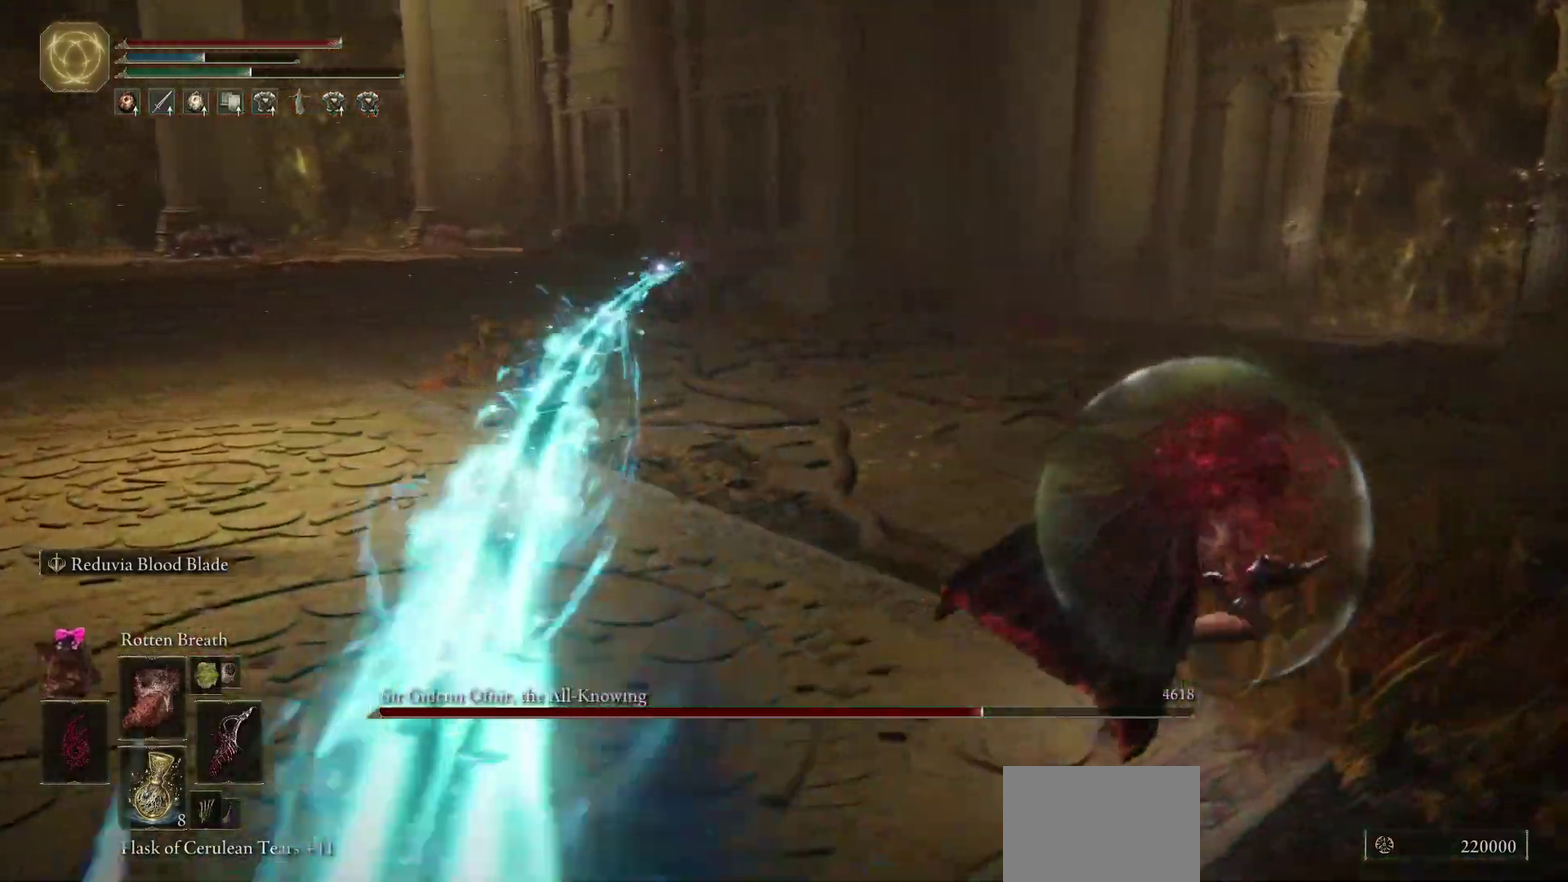
{"dt_ms": 300, "buttons": ["B"], "left_stick": "up-right", "right_stick": "center", "events": []}
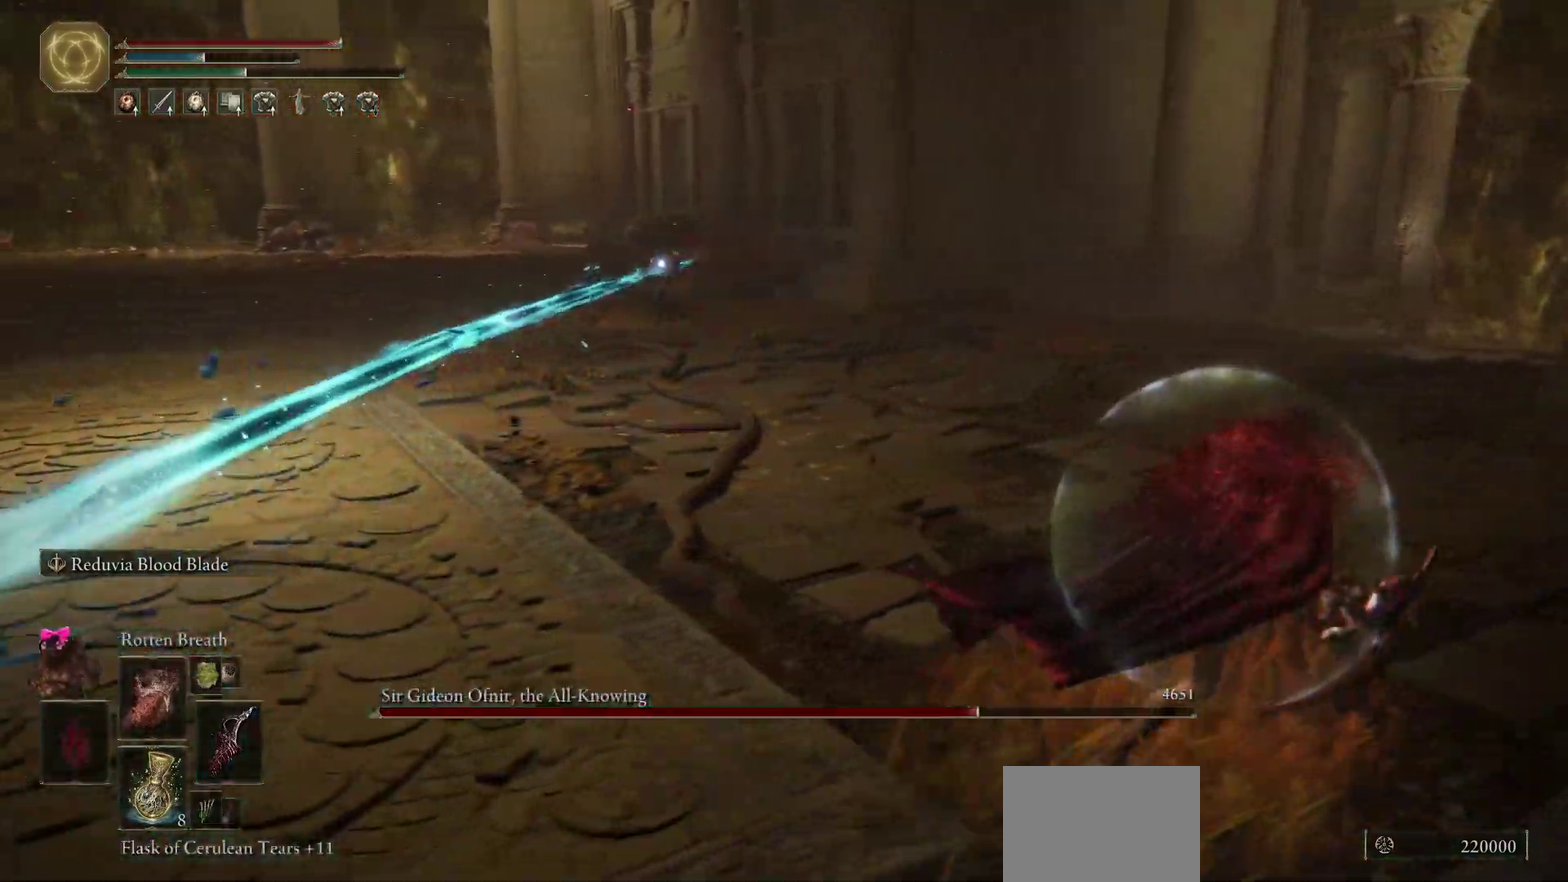
{"dt_ms": 500, "buttons": [], "left_stick": "up-right", "right_stick": "center", "events": [[50, "B", "up"]]}
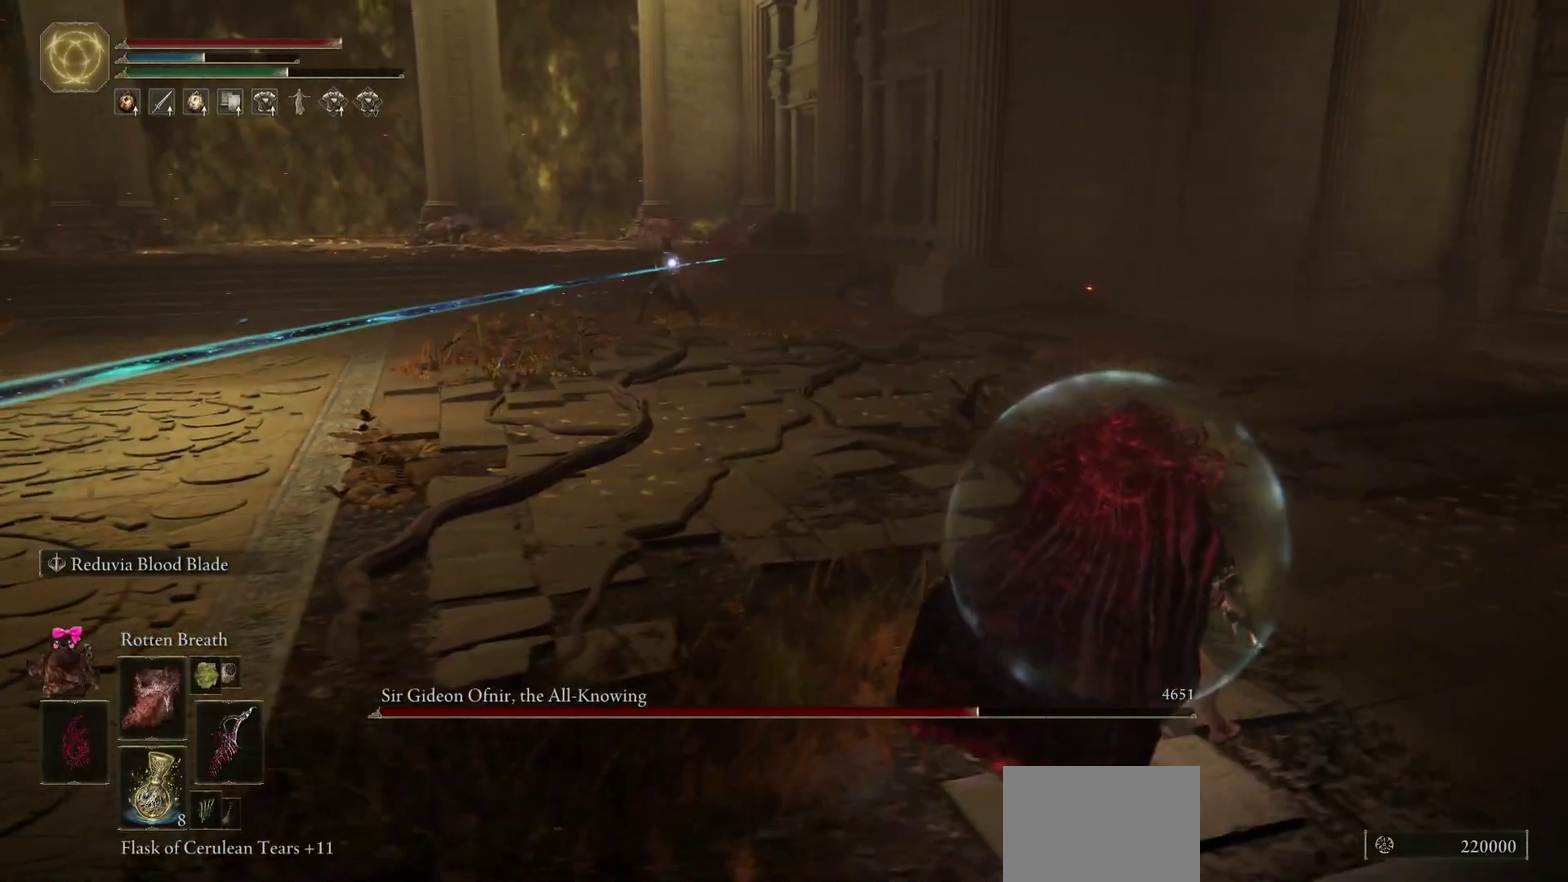
{"dt_ms": 700, "buttons": ["B"], "left_stick": "up-right", "right_stick": "center", "events": [[700, "B", "down"]]}
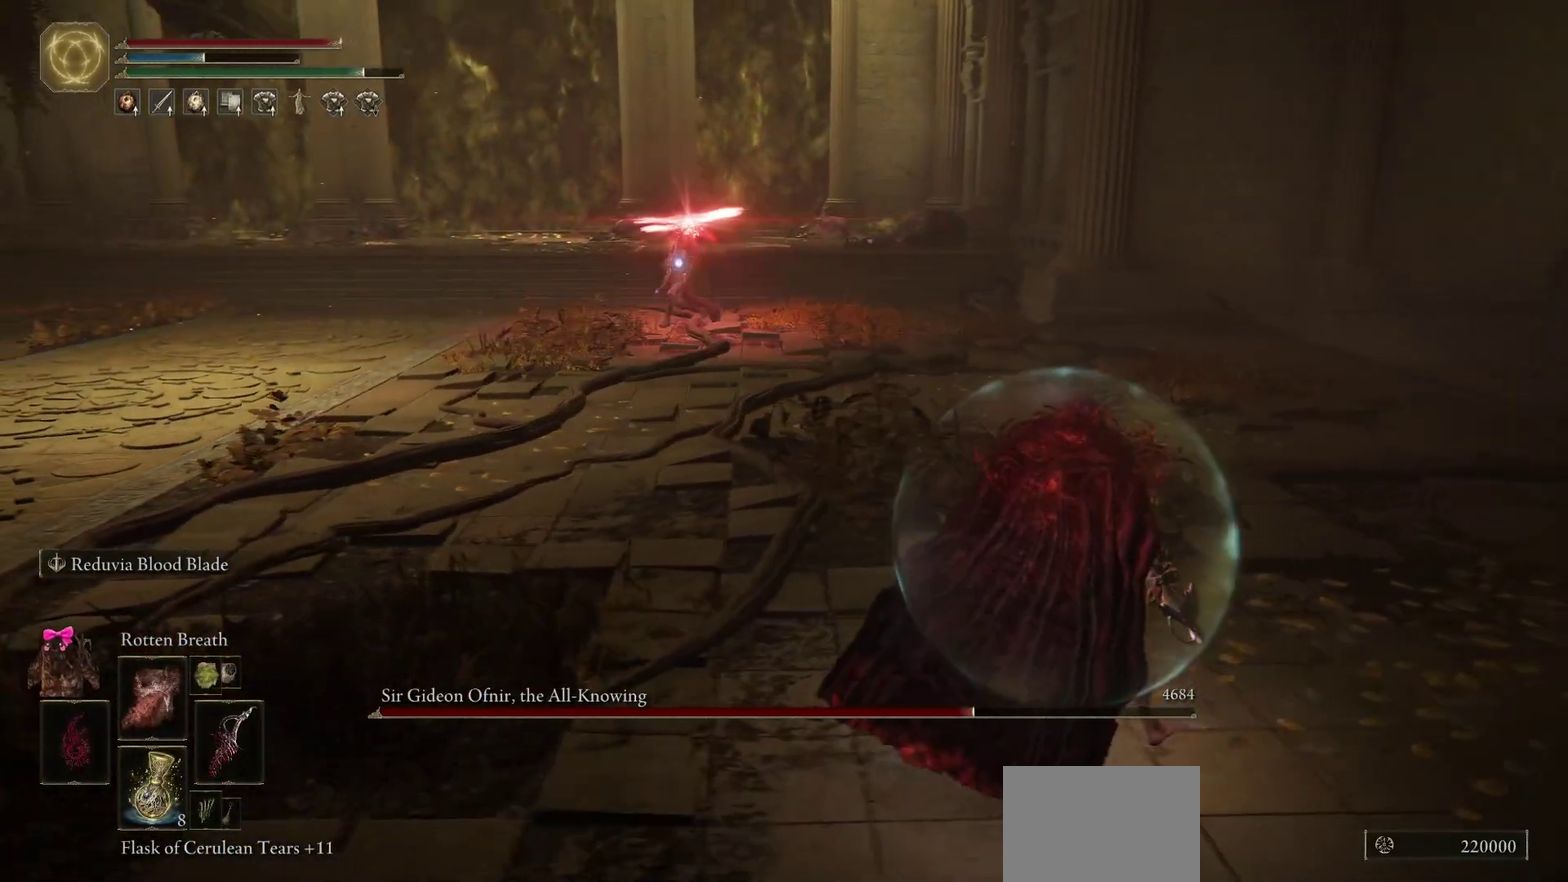
{"dt_ms": 300, "buttons": ["B"], "left_stick": "up-right", "right_stick": "center", "events": []}
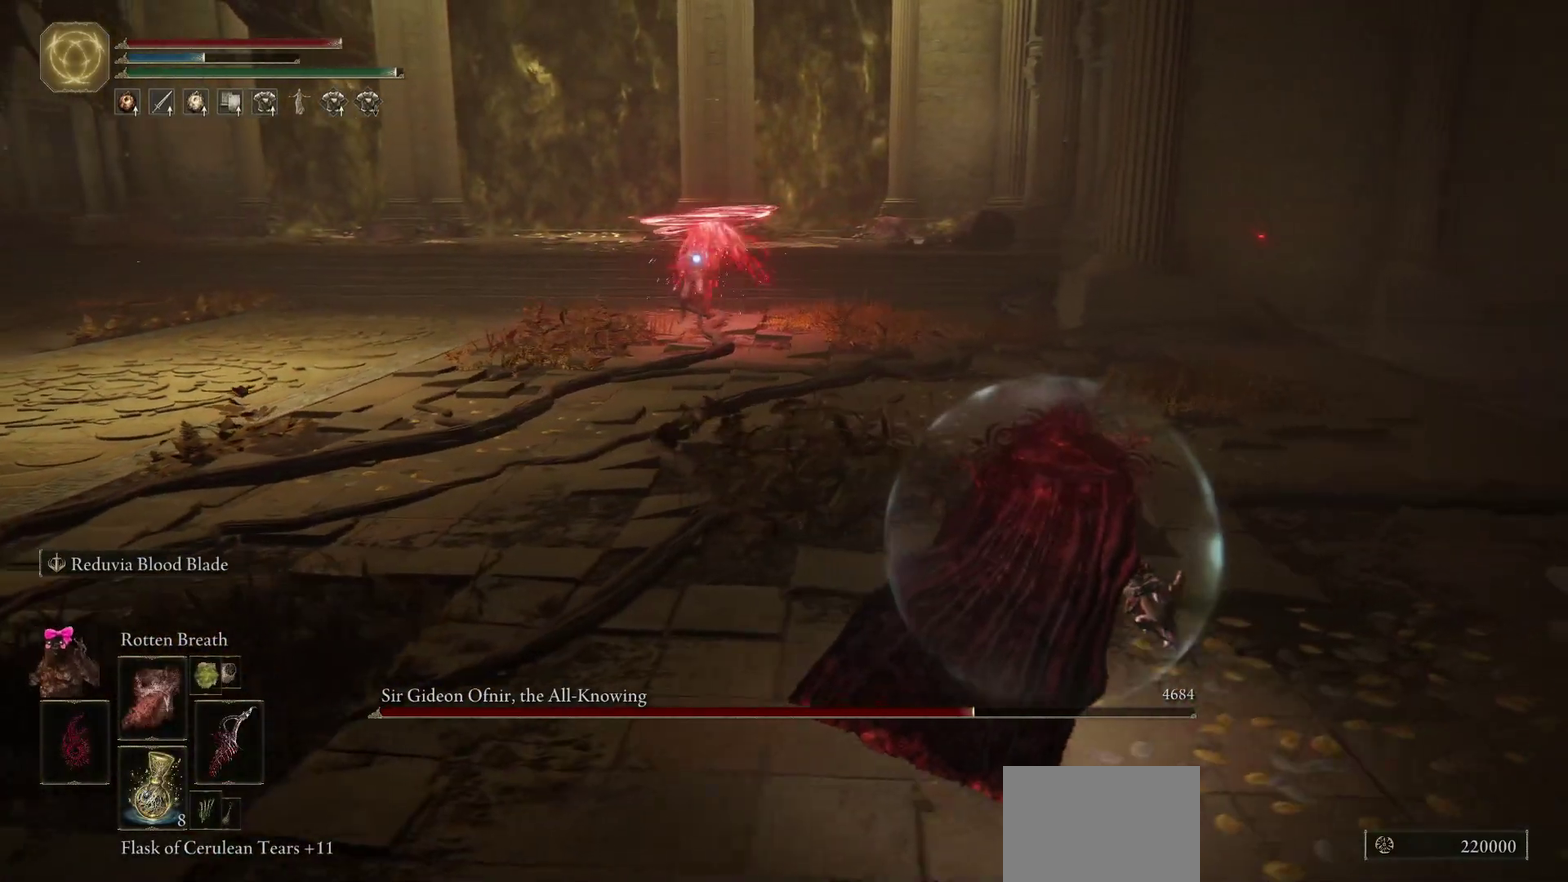
{"dt_ms": 400, "buttons": ["B"], "left_stick": "up-right", "right_stick": "center", "events": []}
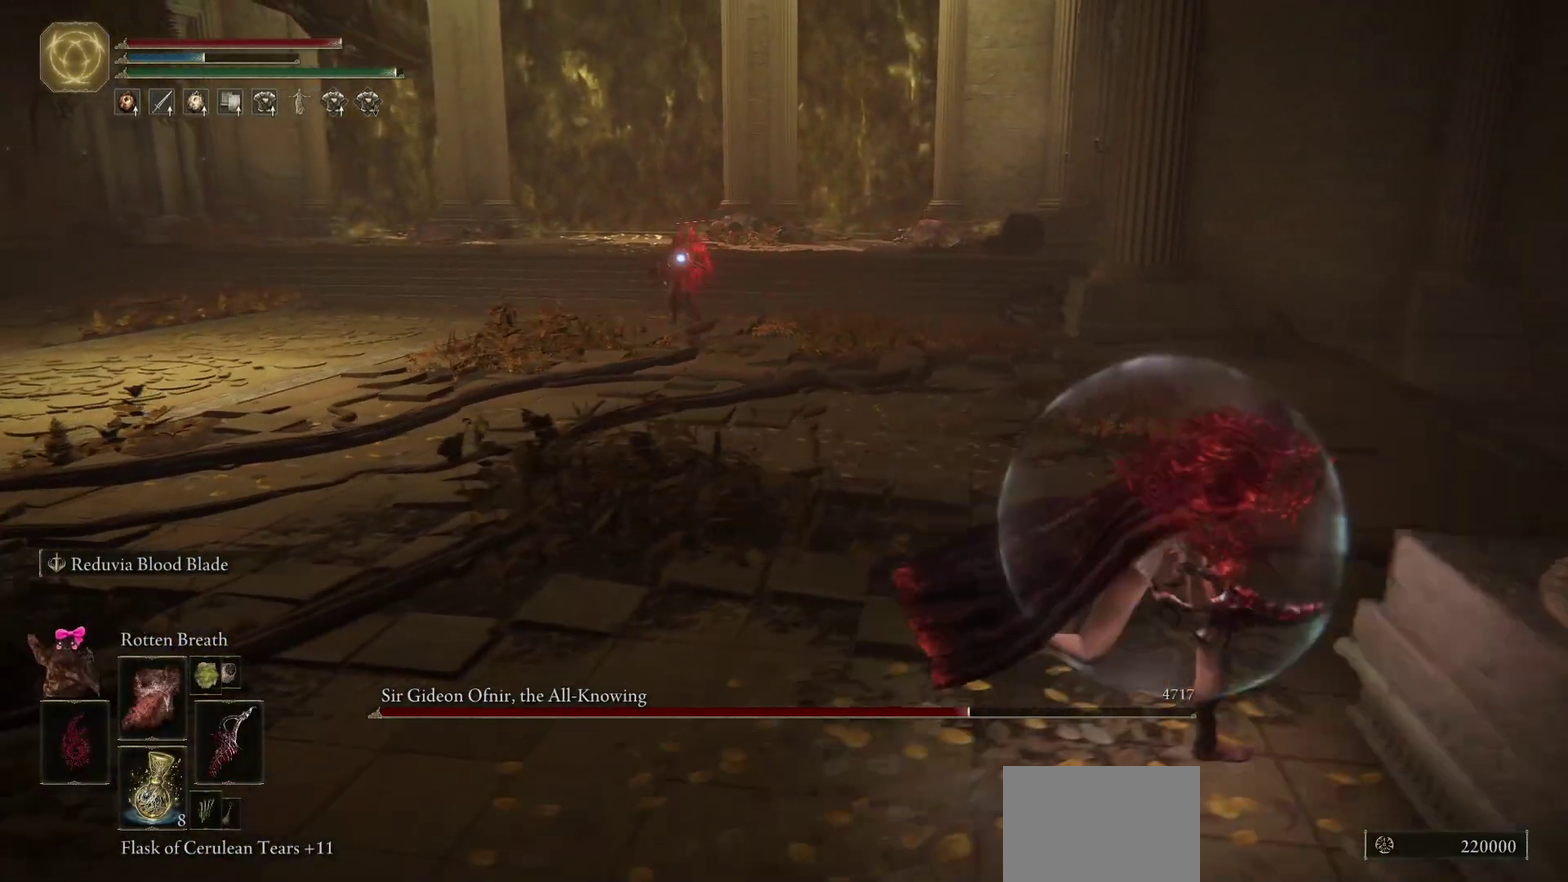
{"dt_ms": 600, "buttons": ["B"], "left_stick": "up-right", "right_stick": "center", "events": []}
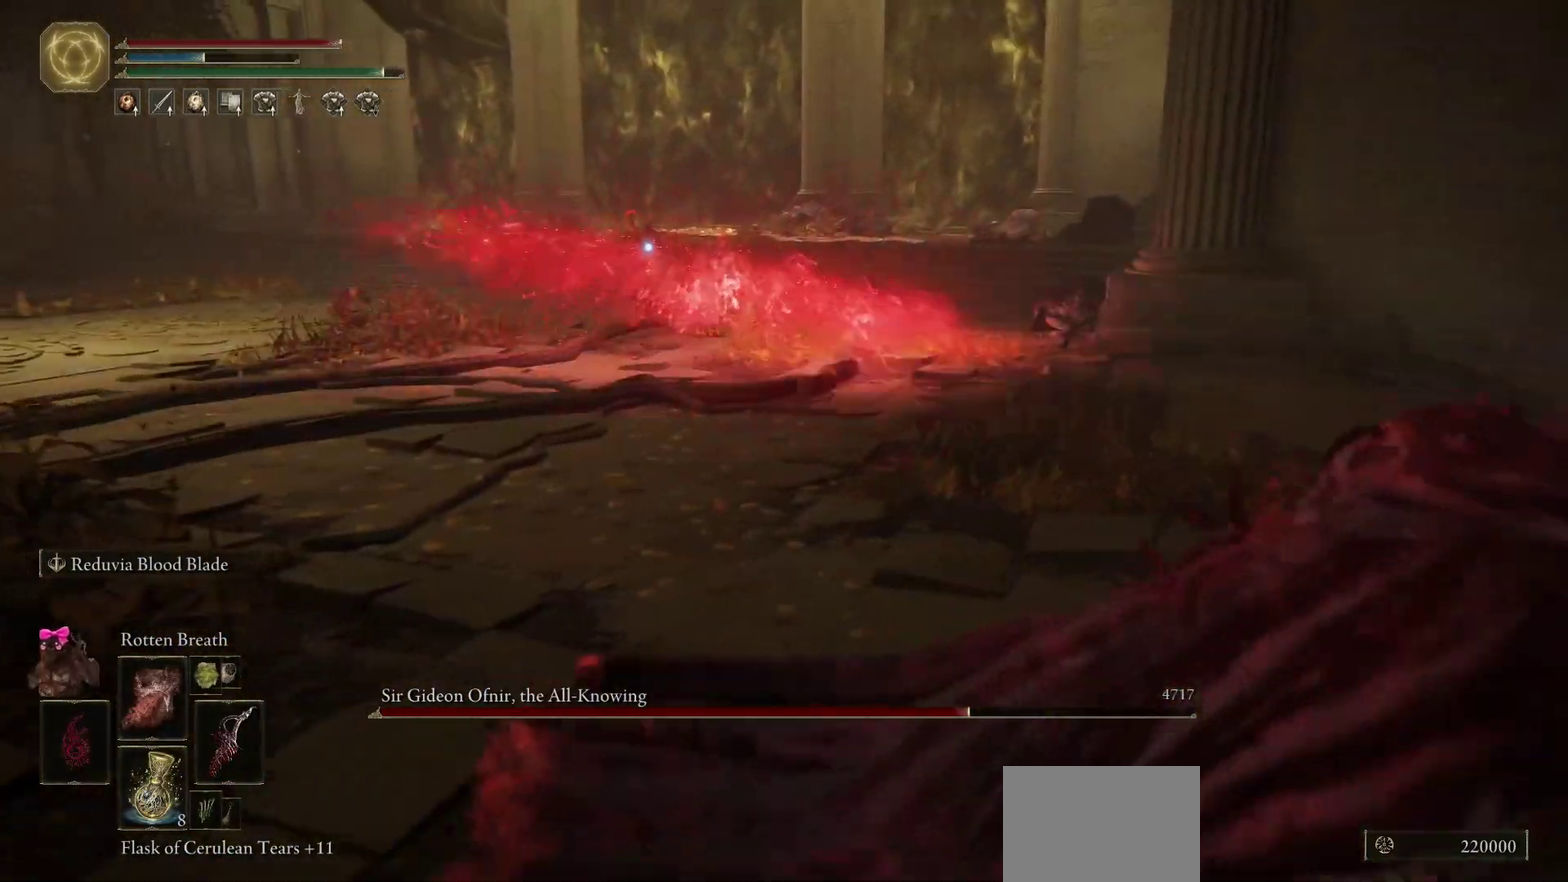
{"dt_ms": 300, "buttons": ["B"], "left_stick": "up-right", "right_stick": "center", "events": []}
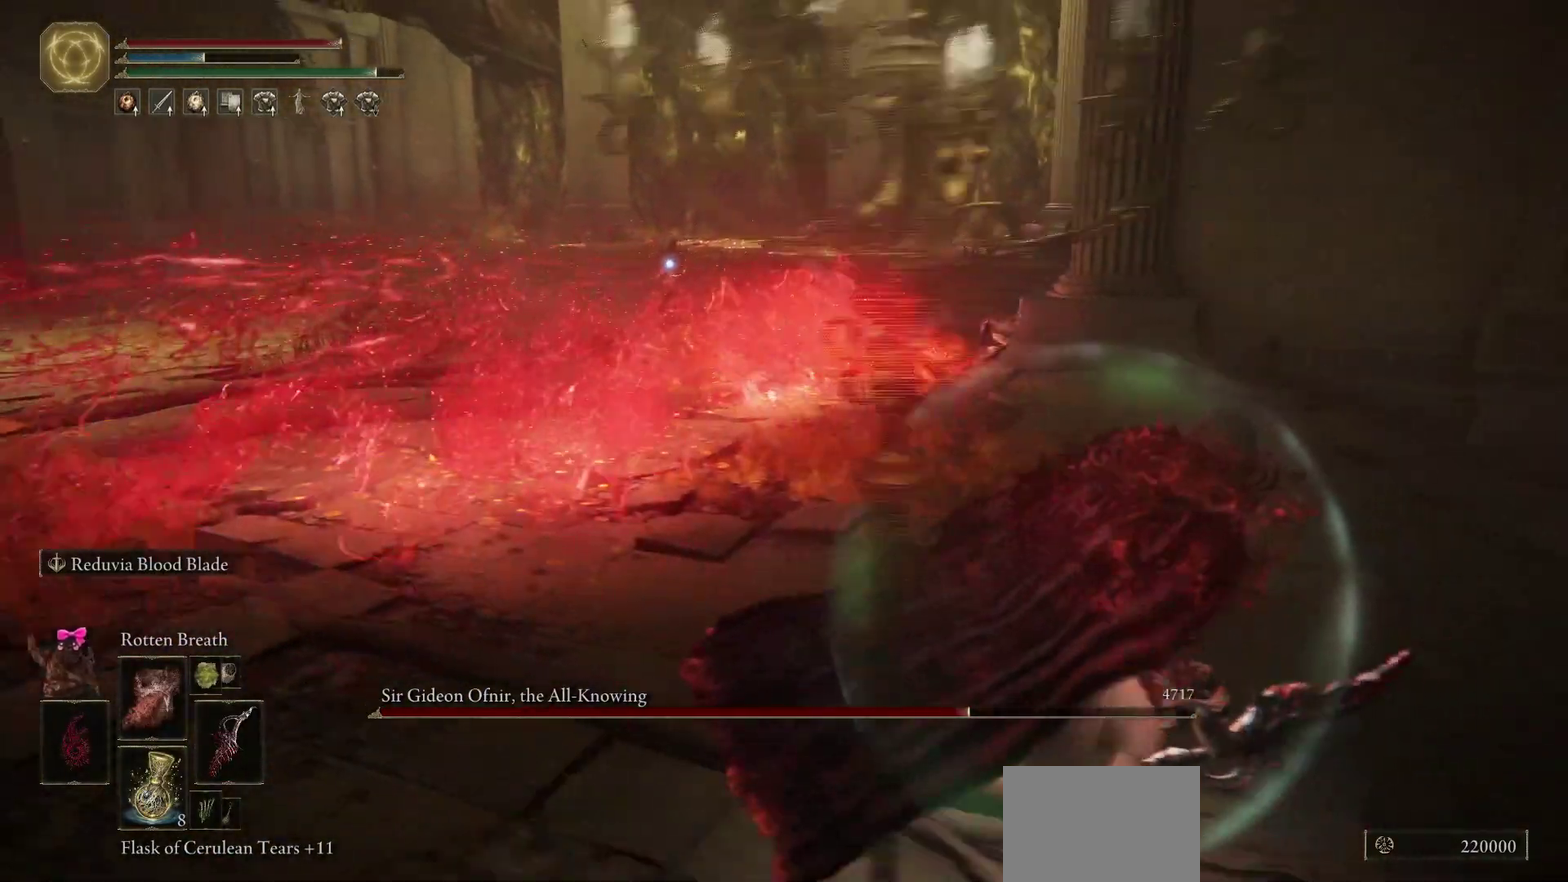
{"dt_ms": 700, "buttons": [], "left_stick": "up-right", "right_stick": "center", "events": [[417, "B", "up"]]}
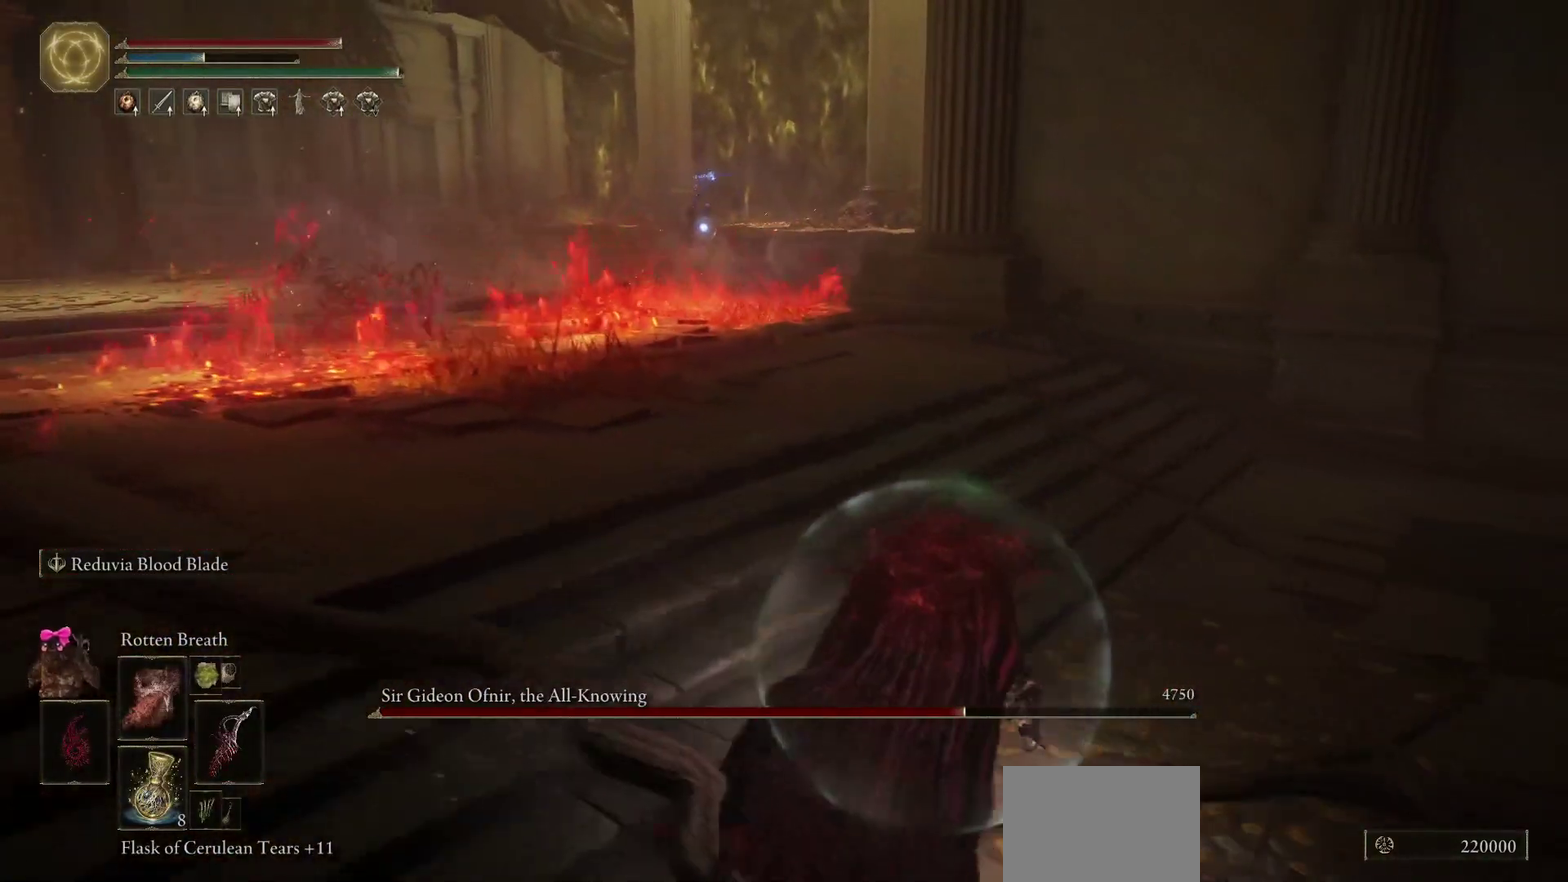
{"dt_ms": 700, "buttons": [], "left_stick": "up-right", "right_stick": "center", "events": []}